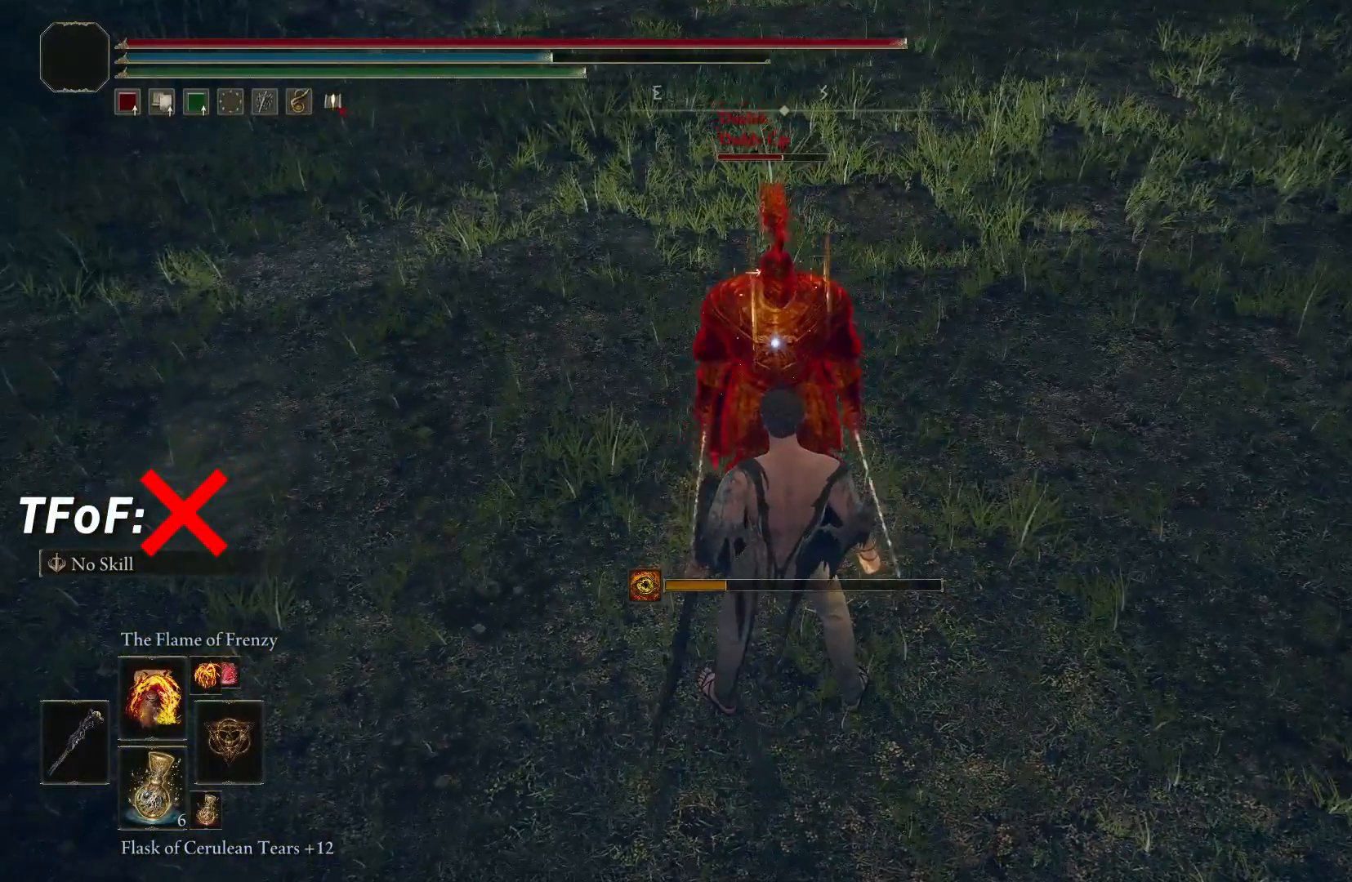
Gameplay with a controller (Xbox layout); each line is a JSON object with the inputs held at the frame after it. "events" lists button and stick changes between this image and that frame as [ms after this image, input, new state], when the widget could be followed in between.
{"buttons": [], "left_stick": "center", "right_stick": "center", "events": [[167, "R1", "down"], [250, "R1", "up"], [383, "R1", "down"], [500, "R1", "up"]]}
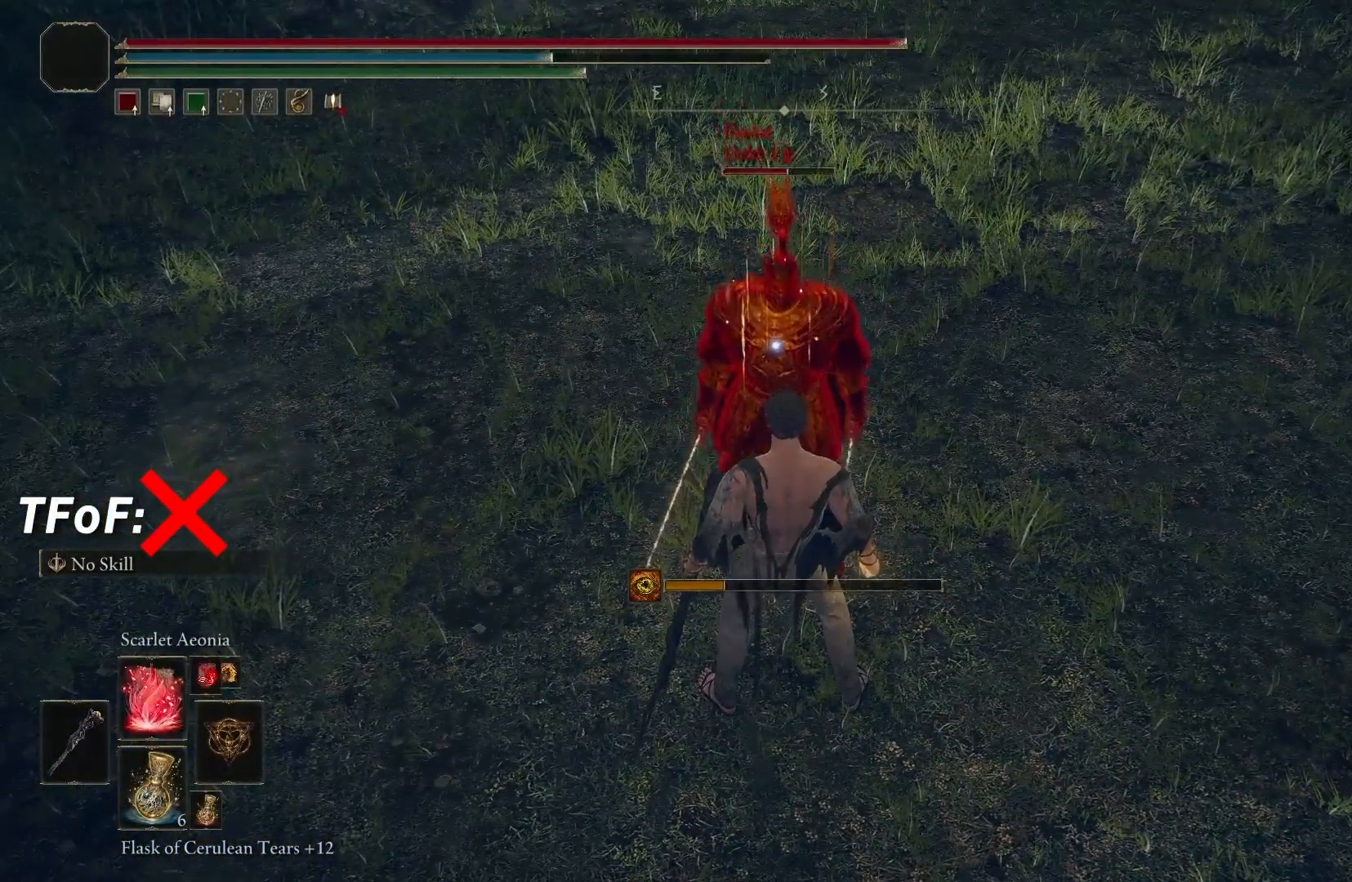
{"buttons": [], "left_stick": "center", "right_stick": "center", "events": [[83, "R1", "down"], [217, "R1", "up"]]}
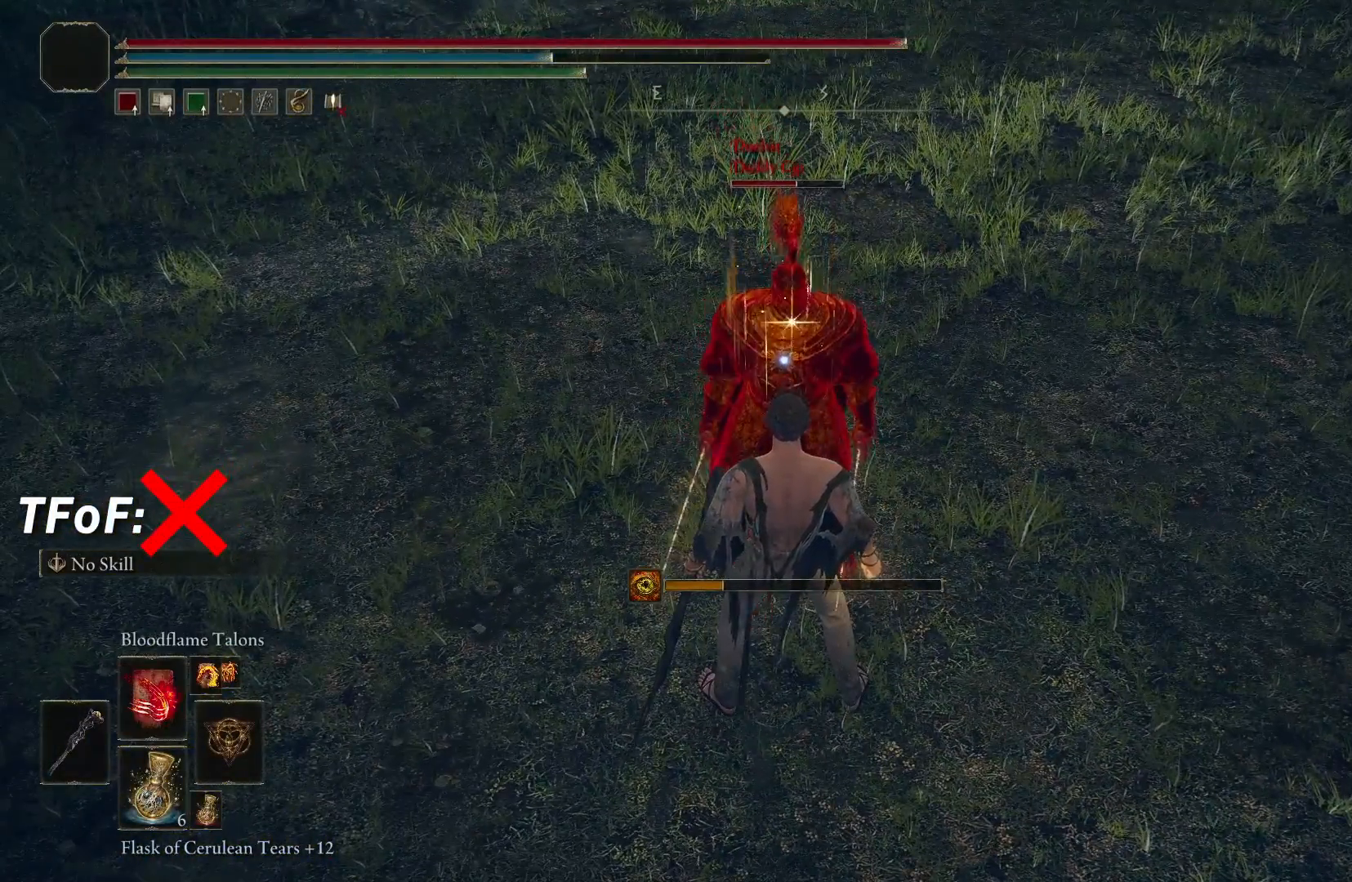
{"buttons": [], "left_stick": "center", "right_stick": "center", "events": []}
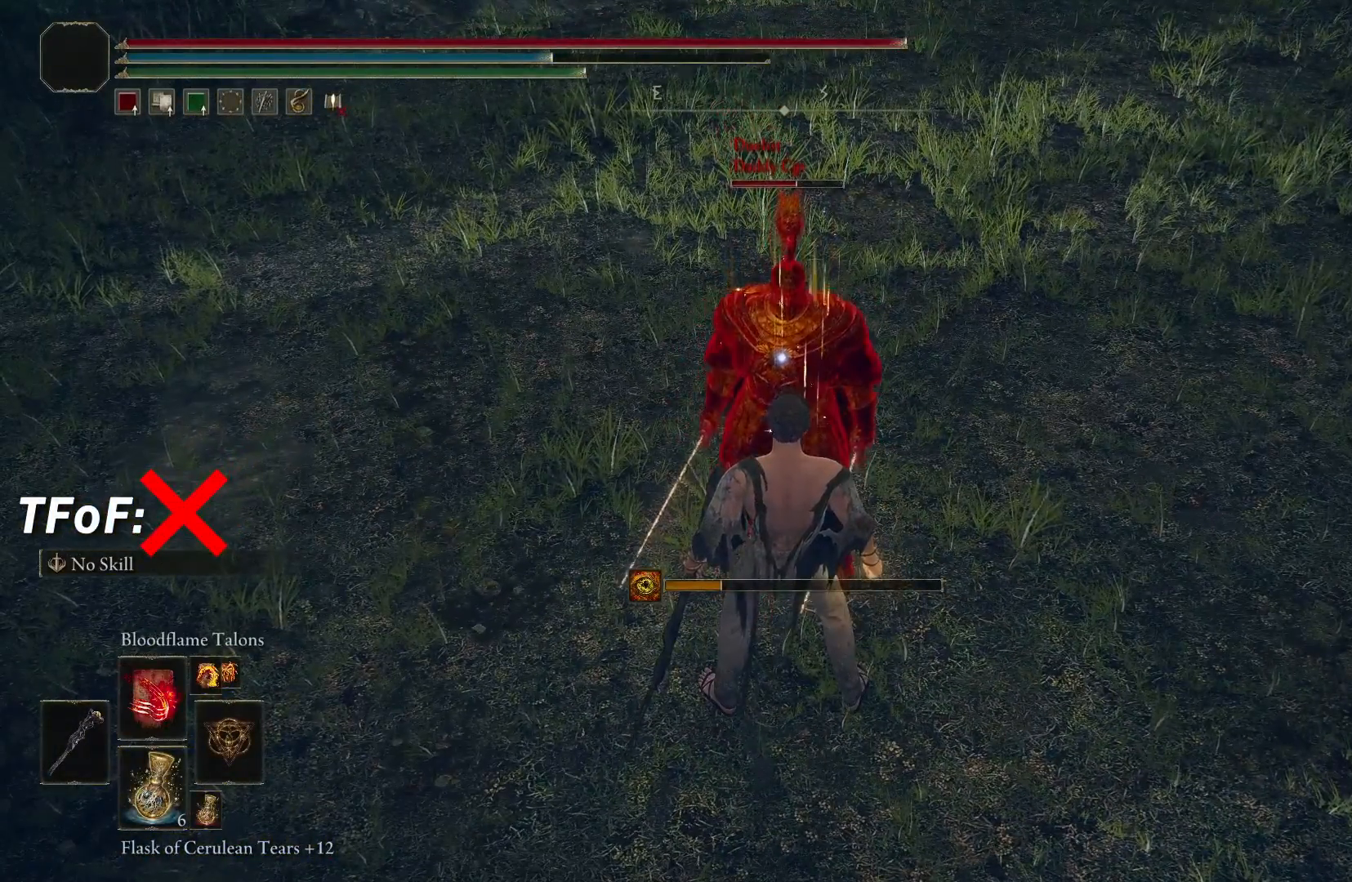
{"buttons": [], "left_stick": "center", "right_stick": "center", "events": []}
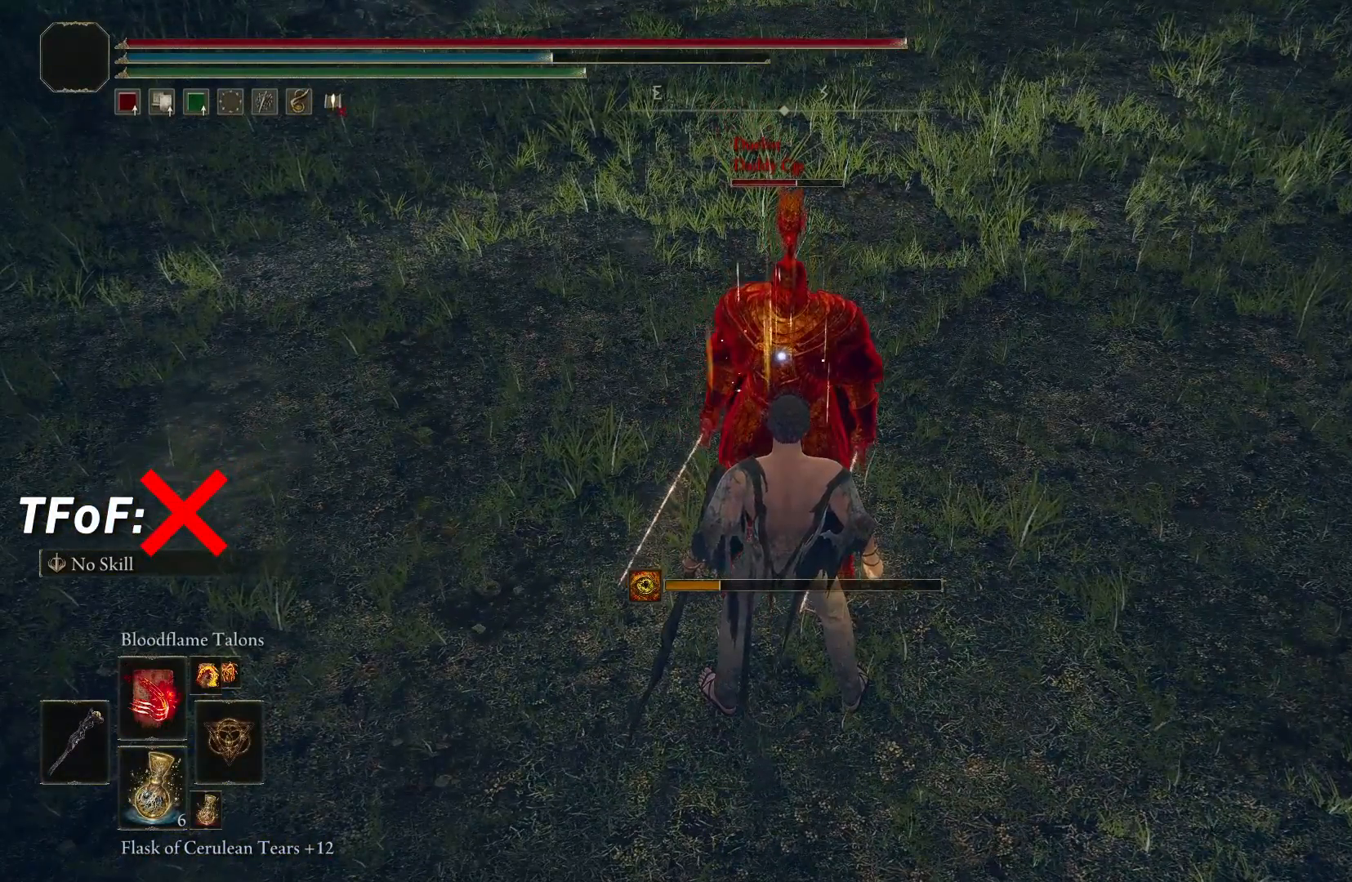
{"buttons": [], "left_stick": "center", "right_stick": "center", "events": []}
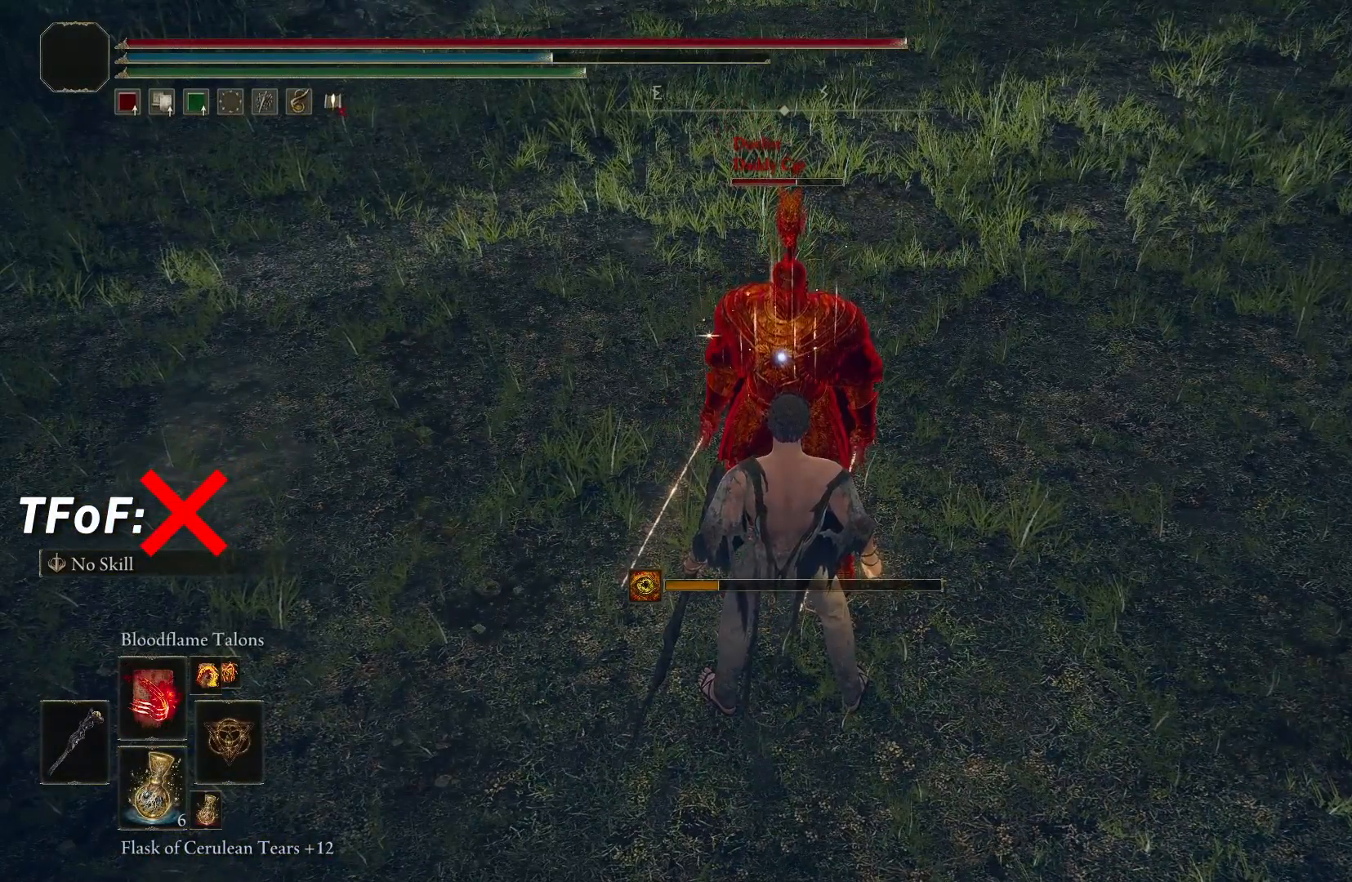
{"buttons": [], "left_stick": "center", "right_stick": "center", "events": [[183, "X", "down"], [317, "X", "up"]]}
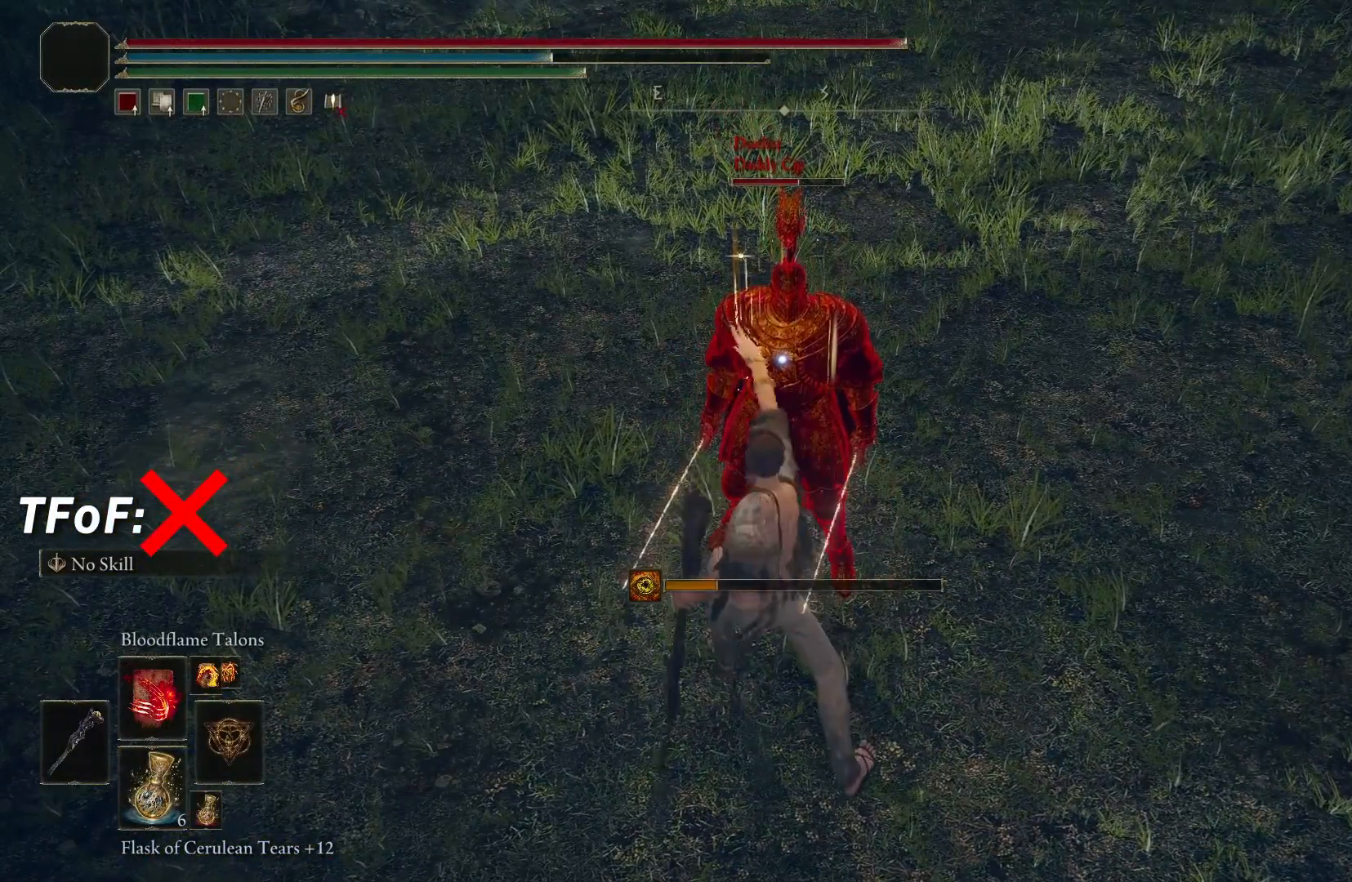
{"buttons": [], "left_stick": "center", "right_stick": "center", "events": [[217, "R1", "down"], [350, "R1", "up"]]}
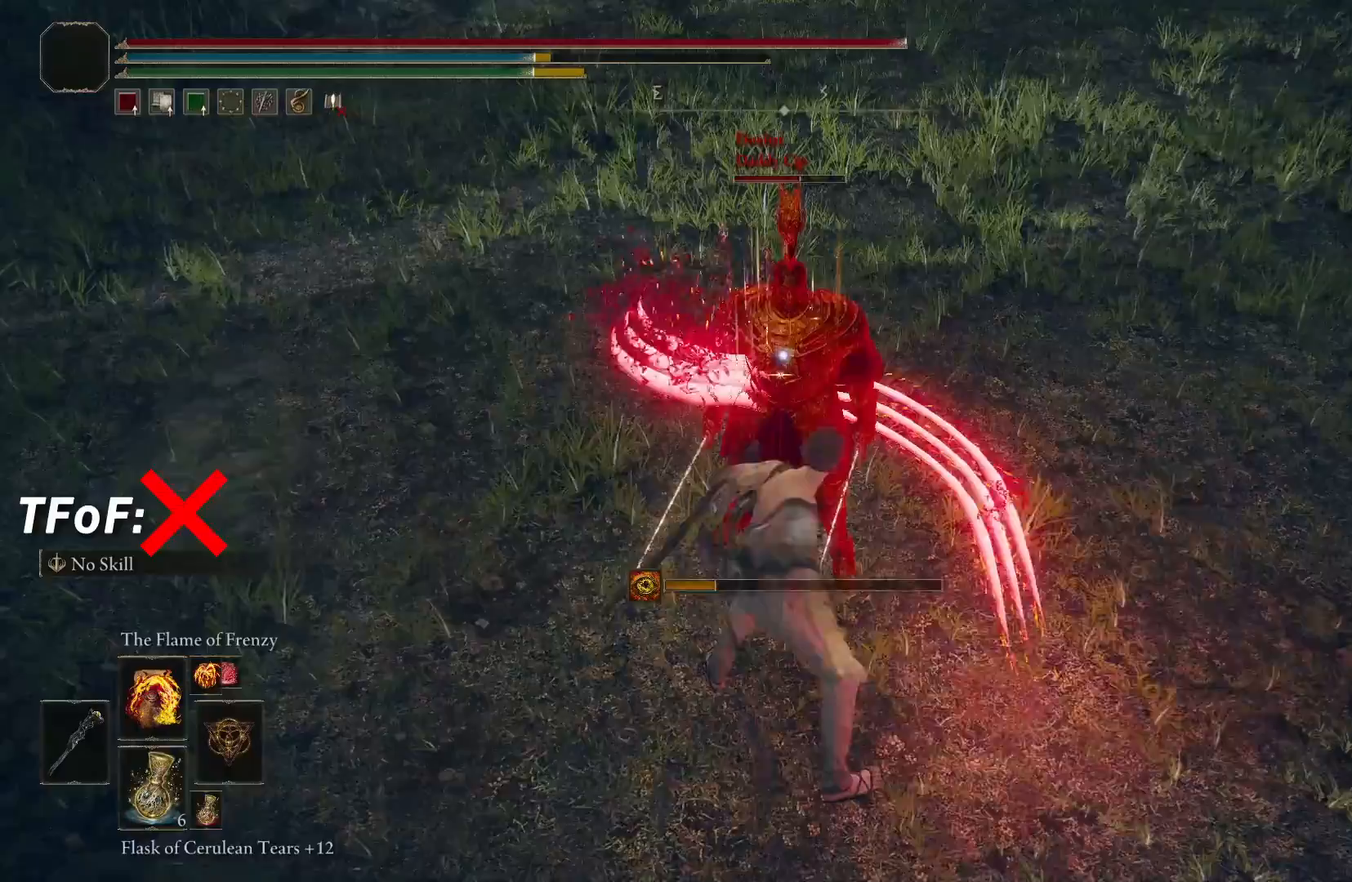
{"buttons": [], "left_stick": "center", "right_stick": "center", "events": [[217, "X", "down"], [300, "X", "up"], [383, "X", "down"], [450, "X", "up"]]}
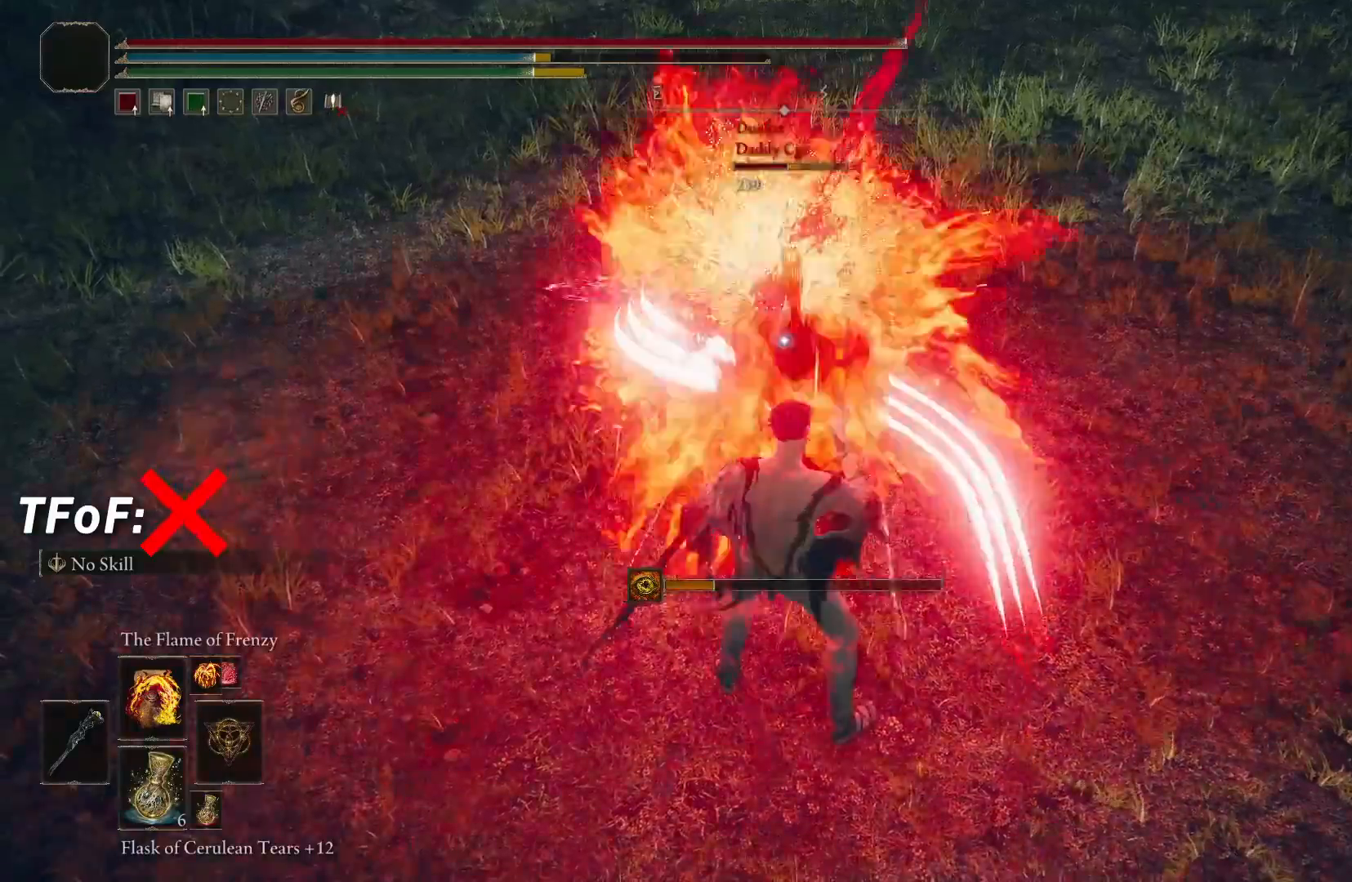
{"buttons": [], "left_stick": "center", "right_stick": "center", "events": []}
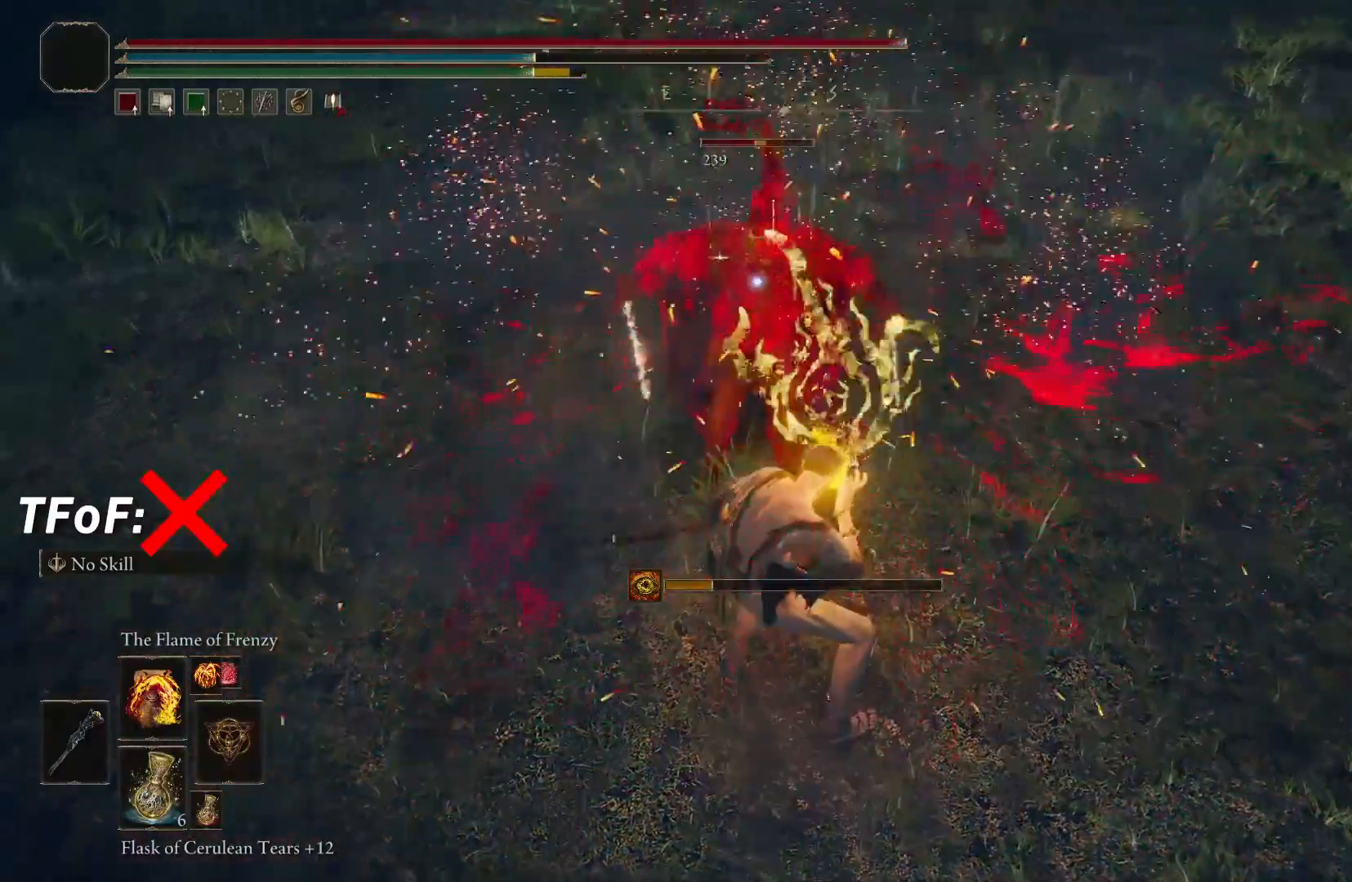
{"buttons": [], "left_stick": "center", "right_stick": "center", "events": []}
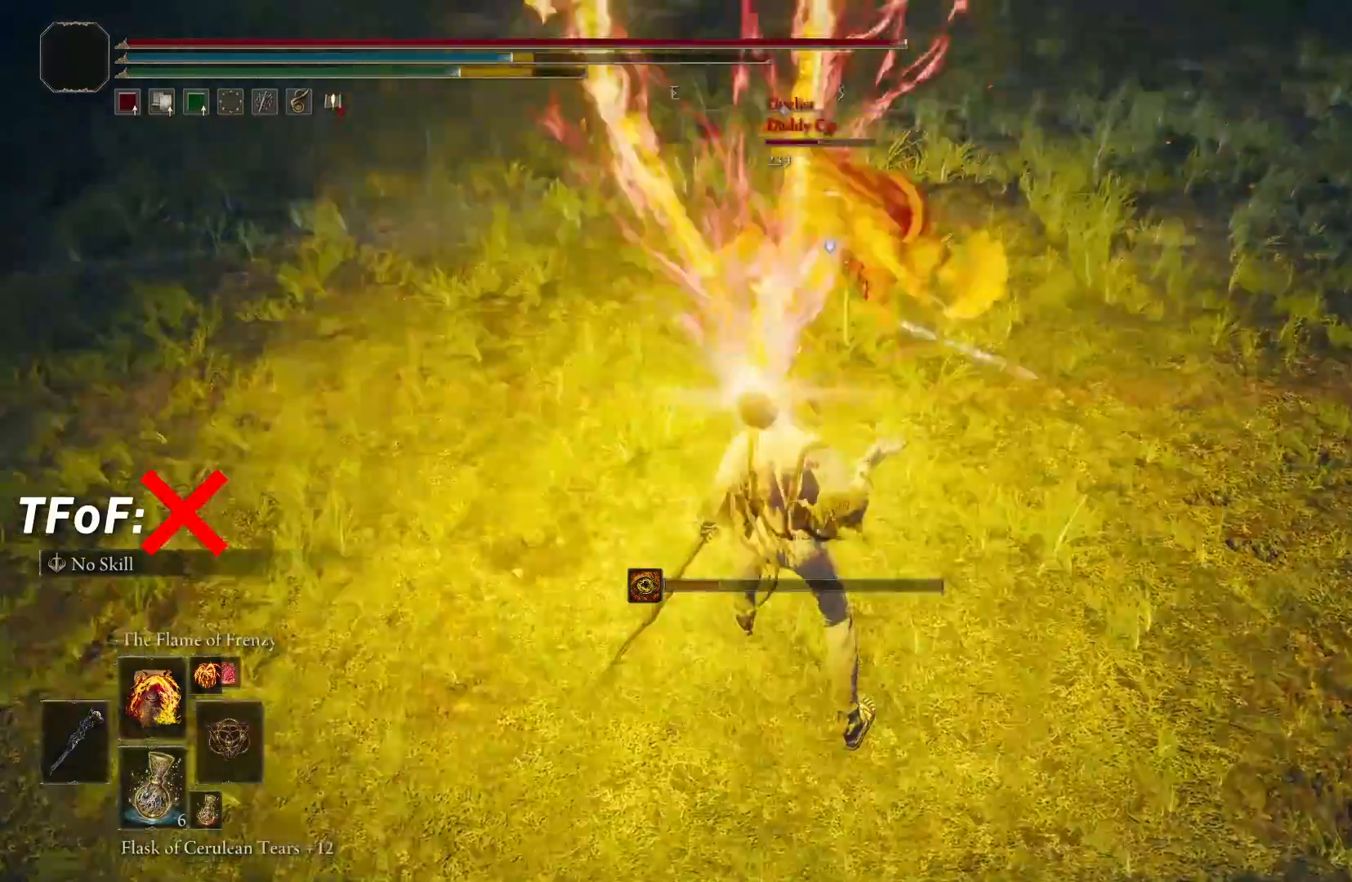
{"buttons": [], "left_stick": "center", "right_stick": "center", "events": []}
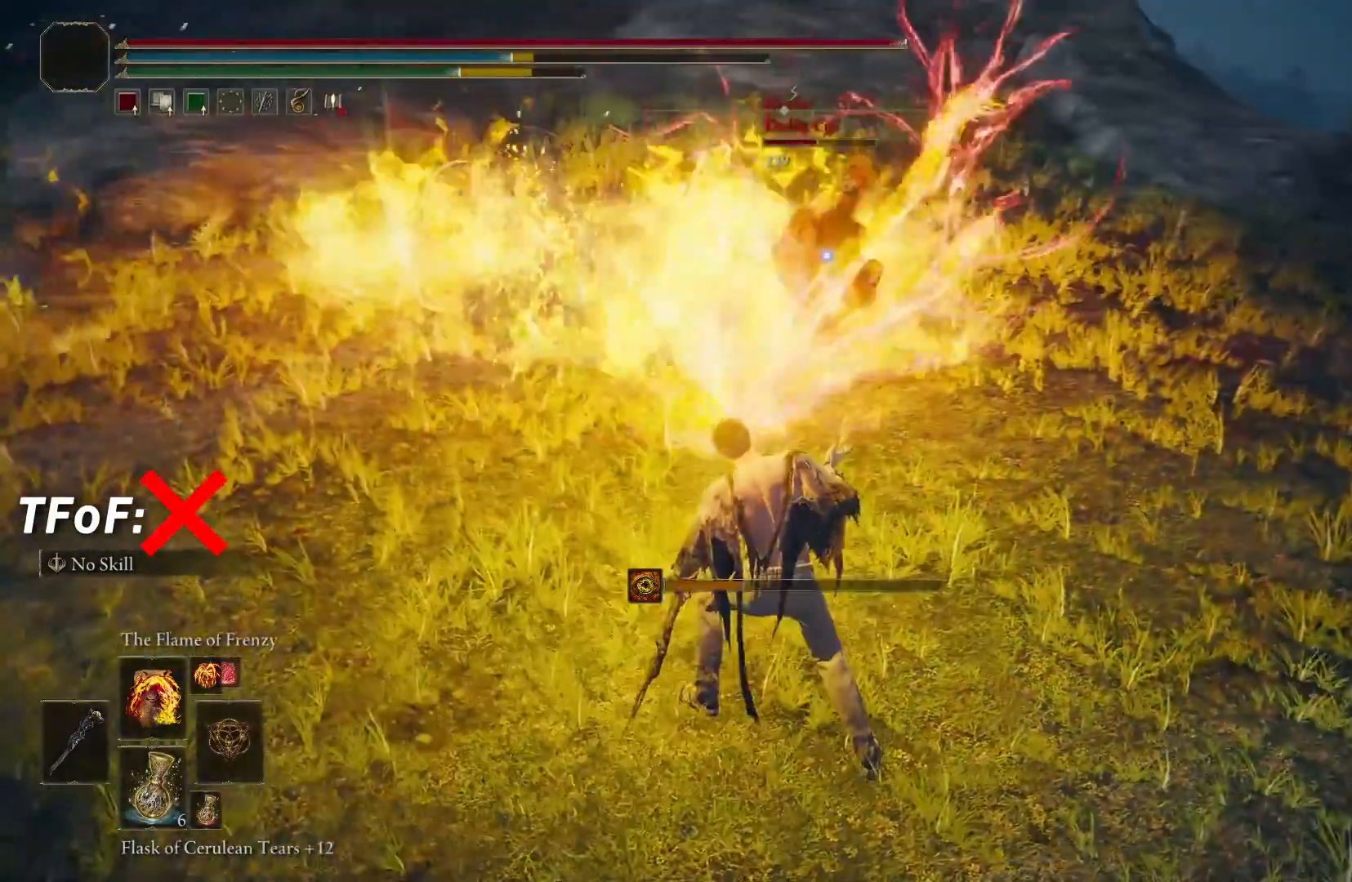
{"buttons": [], "left_stick": "center", "right_stick": "center", "events": []}
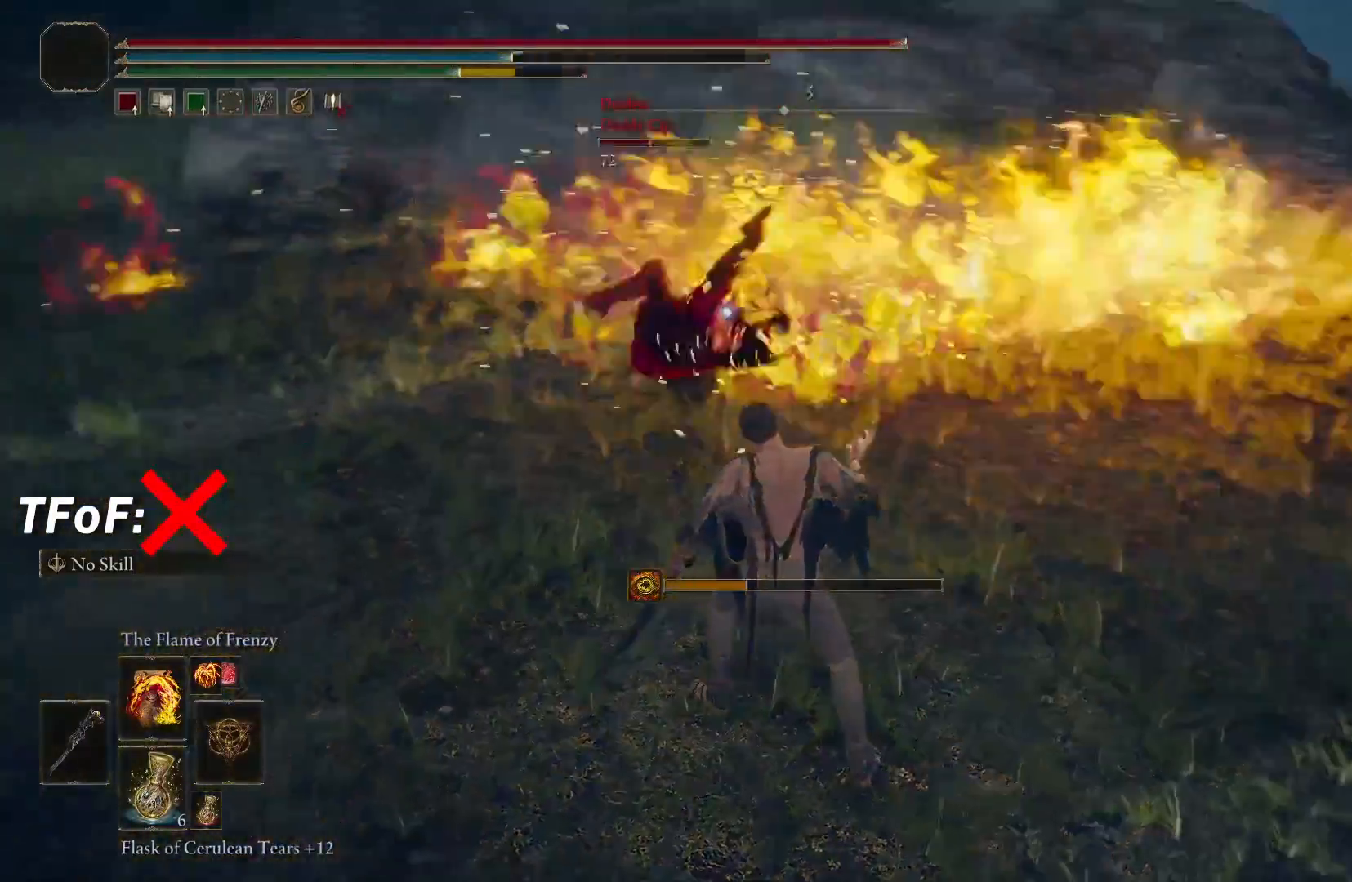
{"buttons": [], "left_stick": "center", "right_stick": "center", "events": []}
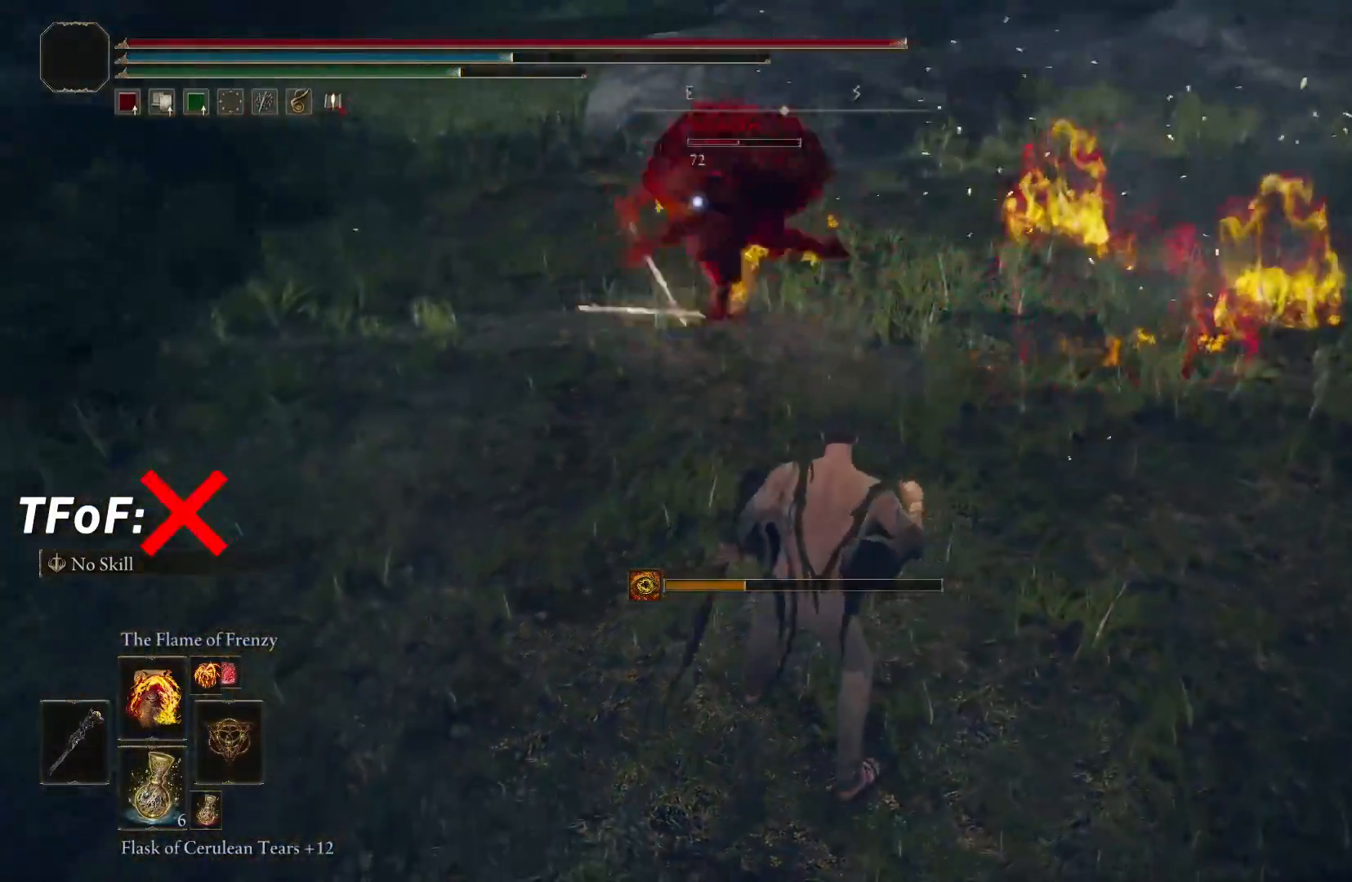
{"buttons": [], "left_stick": "center", "right_stick": "center", "events": []}
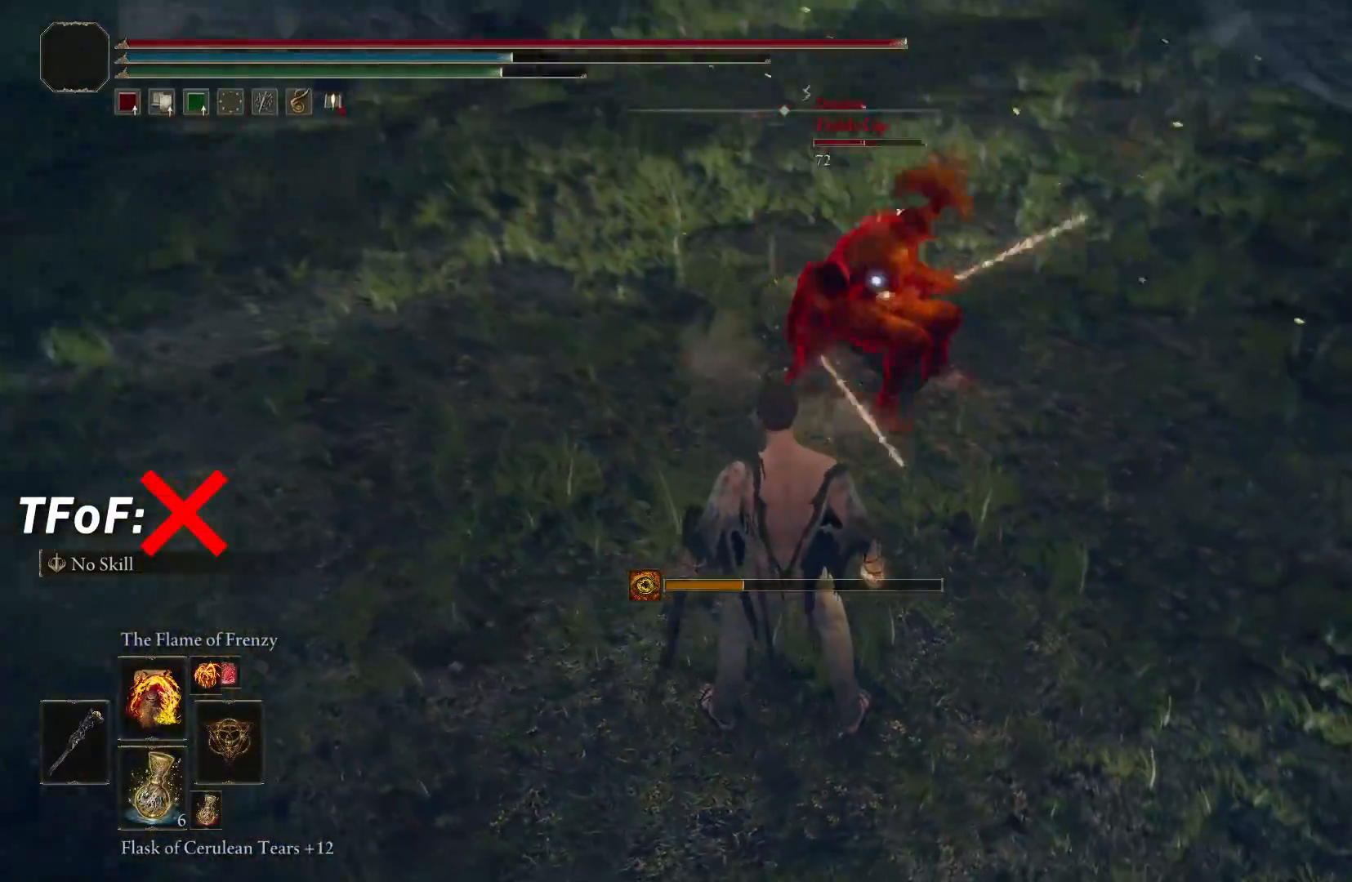
{"buttons": ["R1"], "left_stick": "center", "right_stick": "center", "events": [[400, "R1", "down"]]}
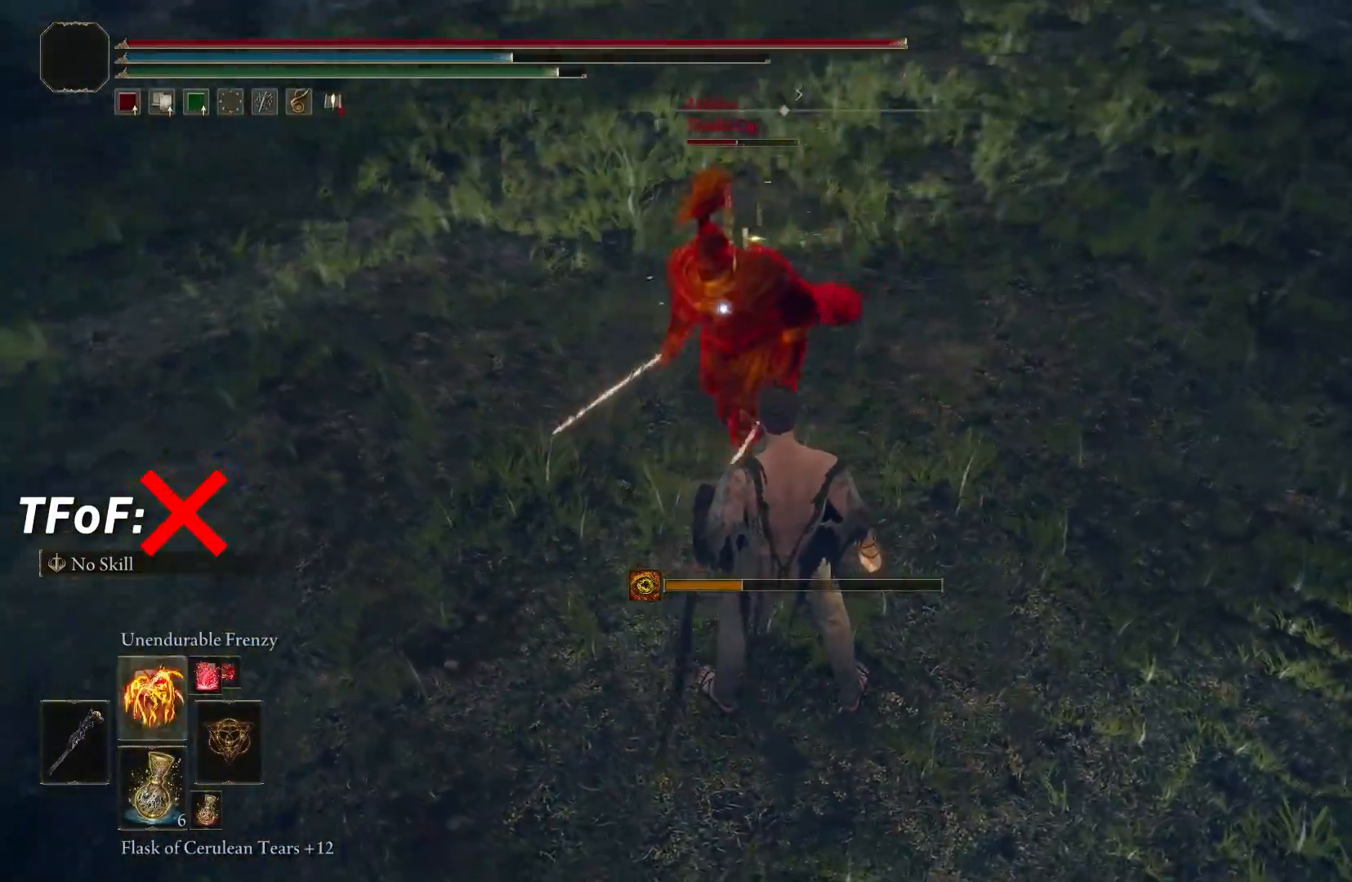
{"buttons": [], "left_stick": "center", "right_stick": "center", "events": [[33, "R1", "up"], [150, "R1", "down"], [267, "R1", "up"], [367, "R1", "down"], [483, "R1", "up"]]}
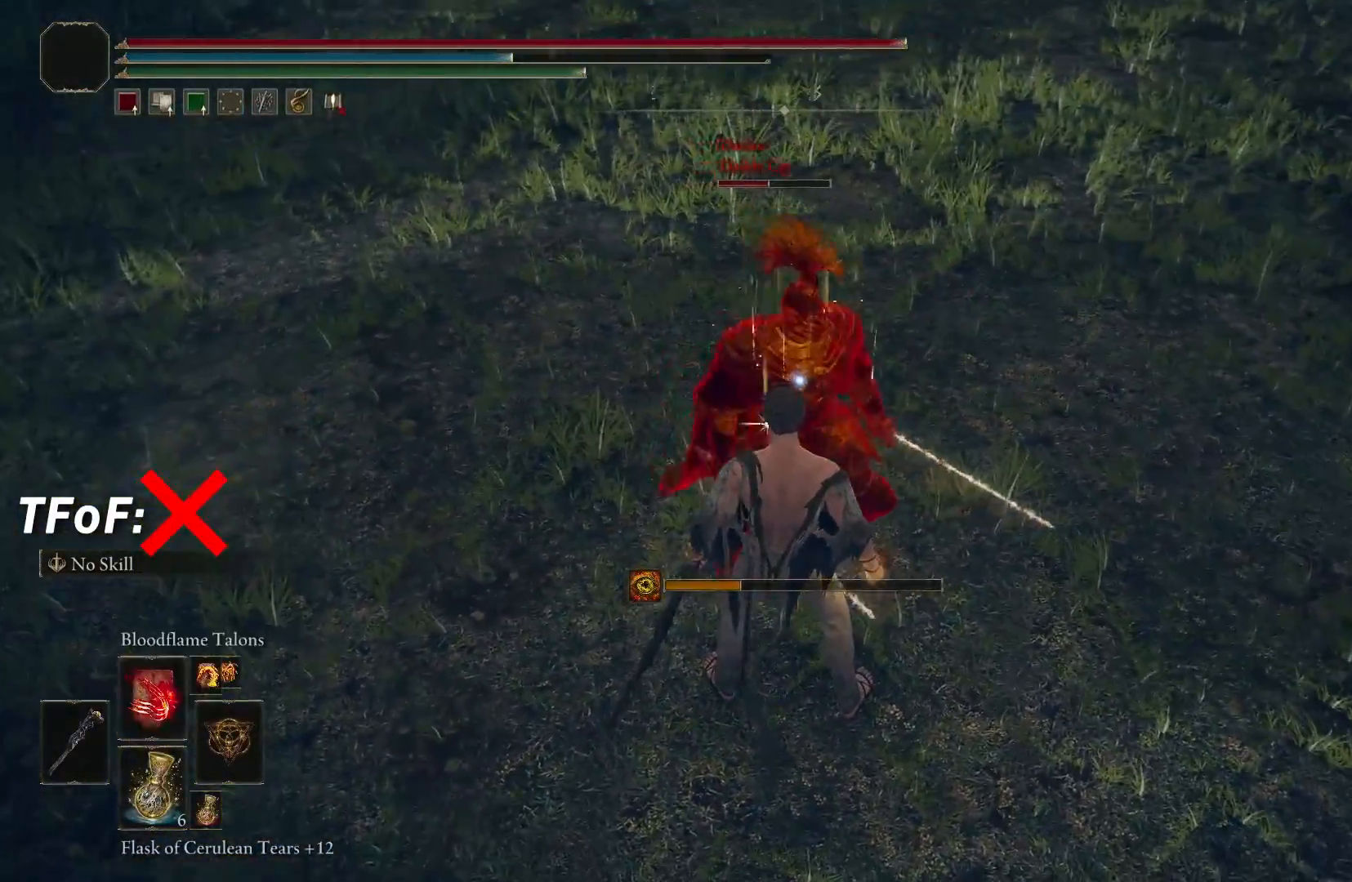
{"buttons": ["X"], "left_stick": "center", "right_stick": "center", "events": [[467, "X", "down"]]}
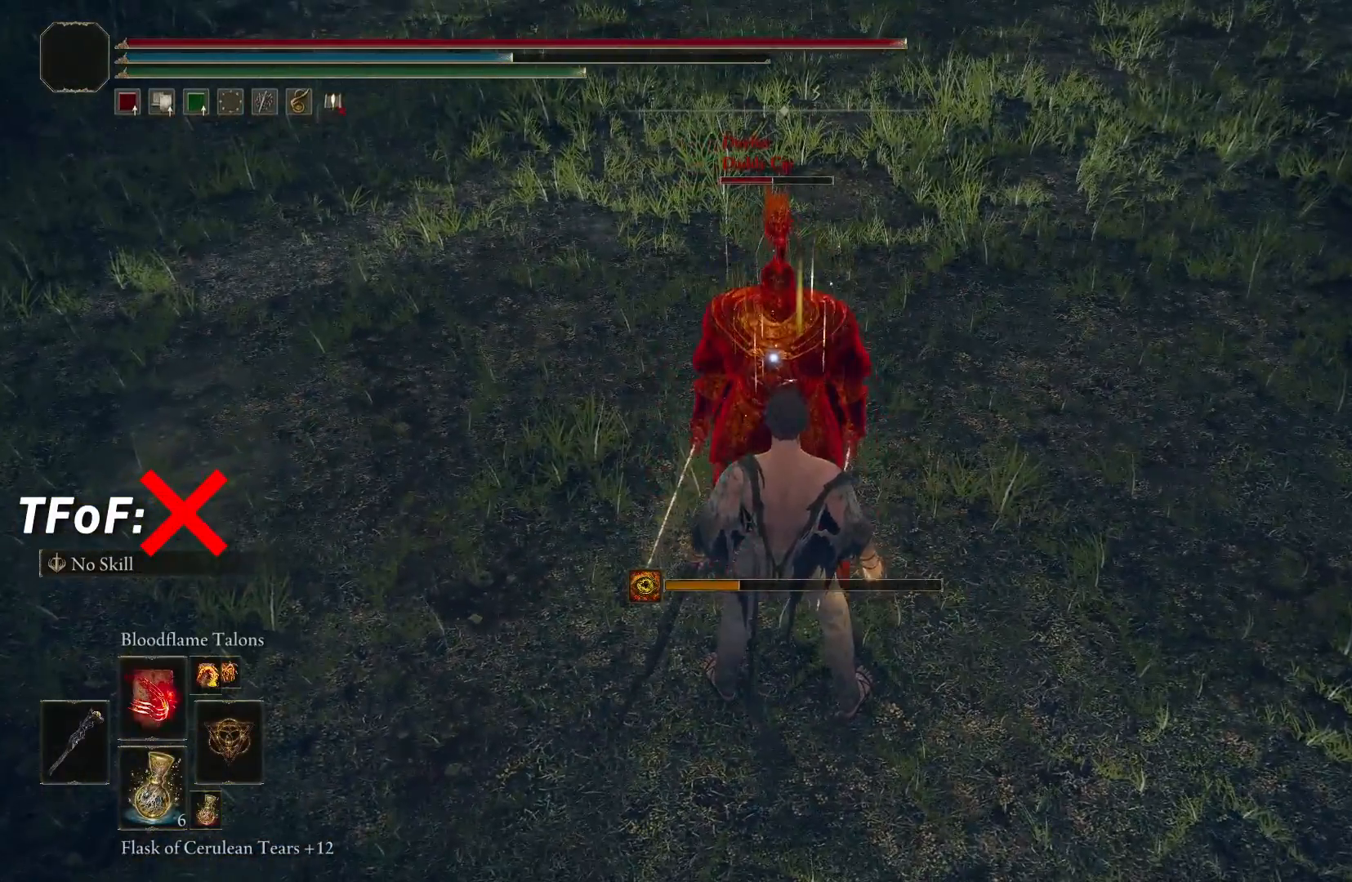
{"buttons": [], "left_stick": "center", "right_stick": "center", "events": [[67, "X", "up"], [333, "R1", "down"], [450, "R1", "up"]]}
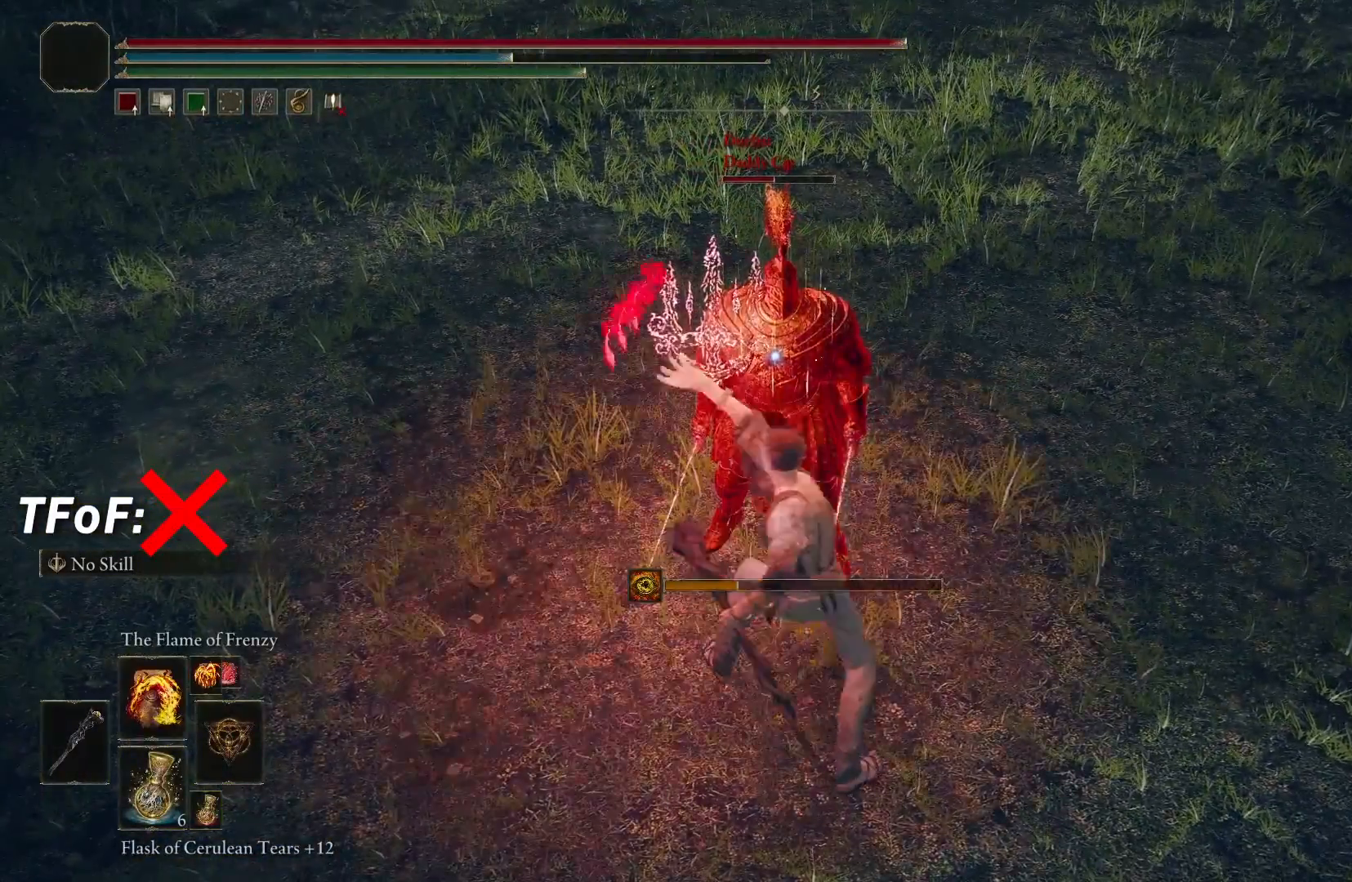
{"buttons": ["X"], "left_stick": "center", "right_stick": "center", "events": [[83, "X", "down"], [167, "X", "up"], [267, "X", "down"], [350, "X", "up"], [450, "X", "down"]]}
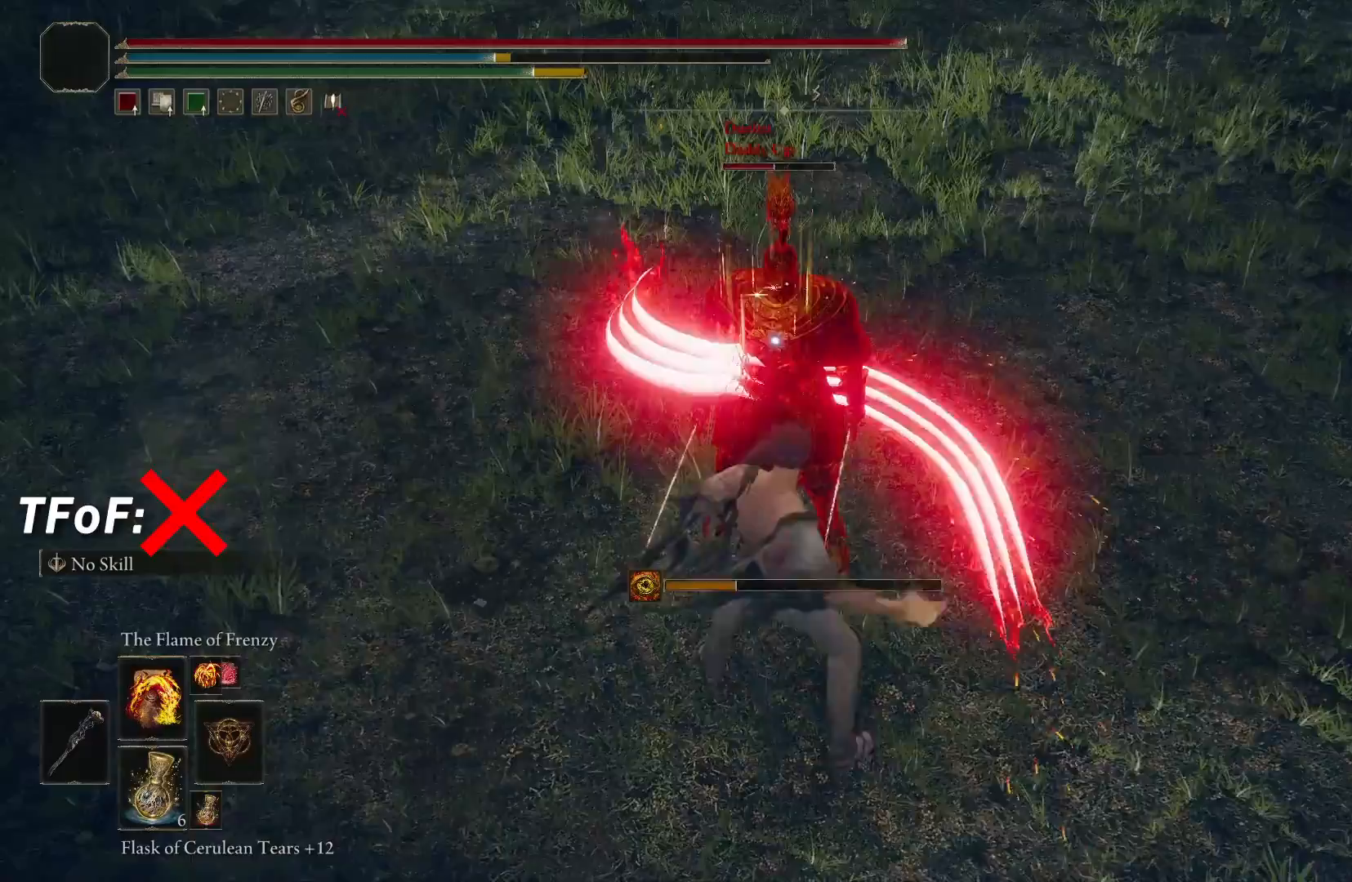
{"buttons": [], "left_stick": "center", "right_stick": "center", "events": [[33, "X", "up"]]}
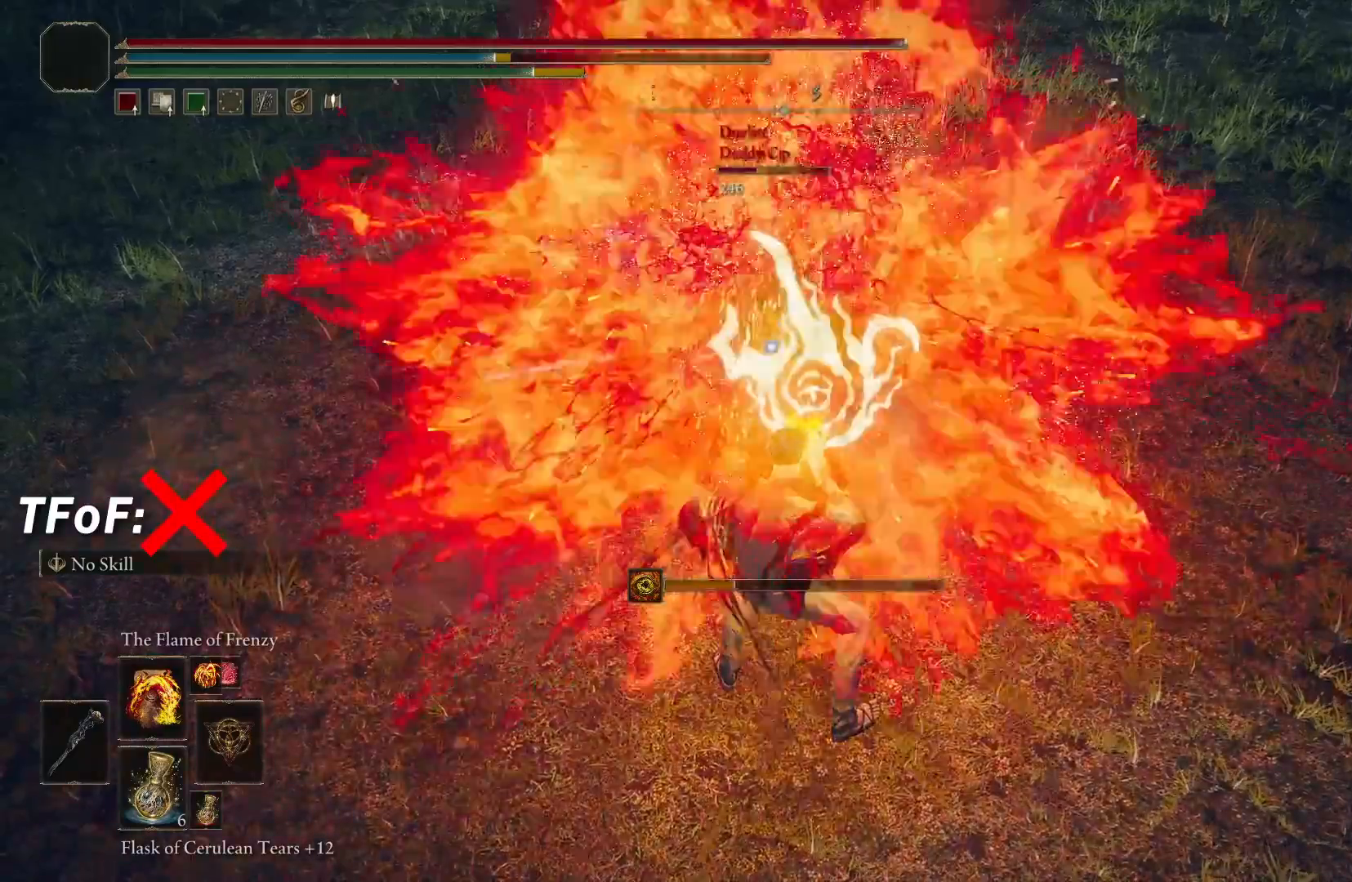
{"buttons": [], "left_stick": "center", "right_stick": "center", "events": []}
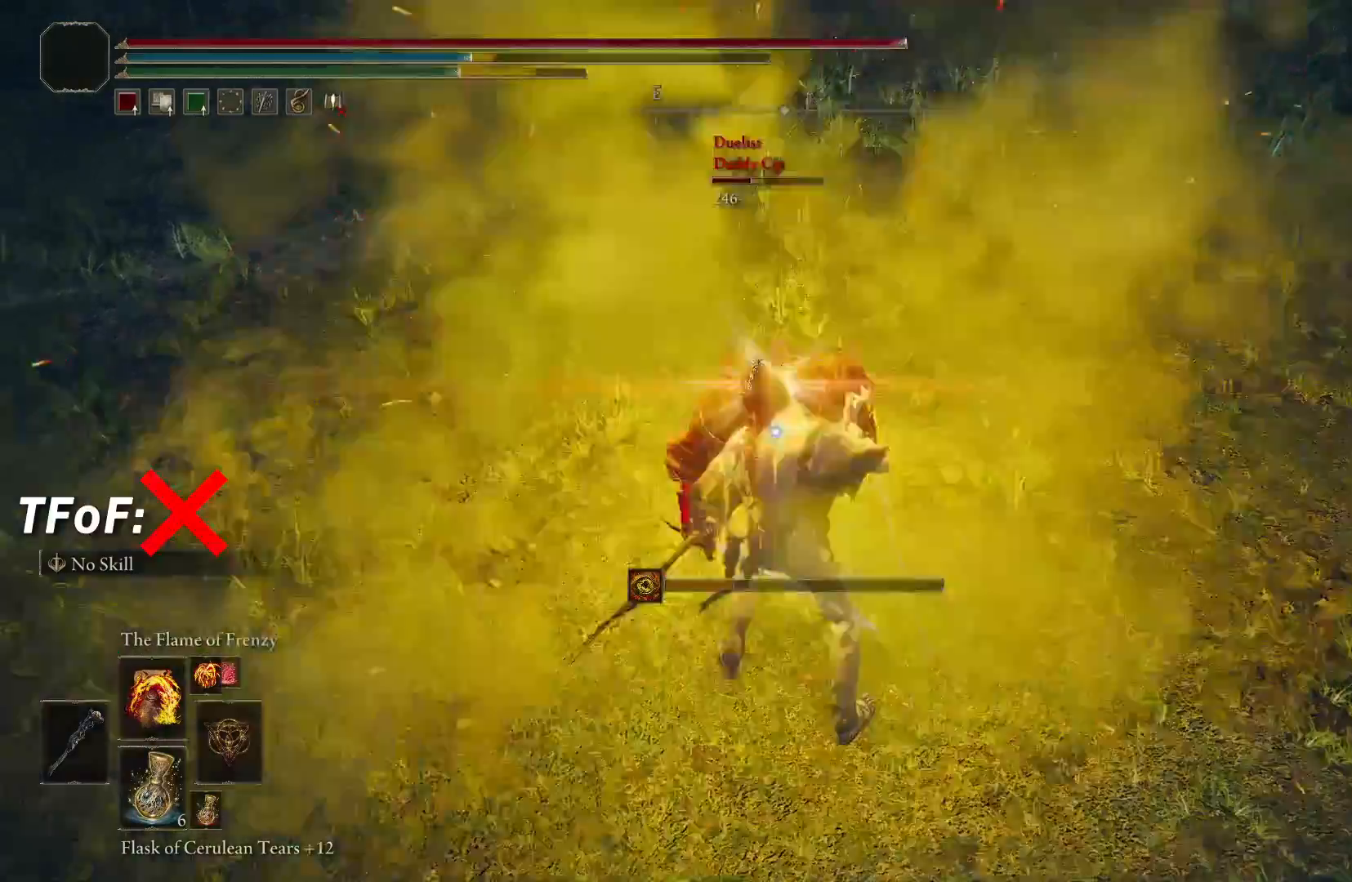
{"buttons": [], "left_stick": "center", "right_stick": "center", "events": []}
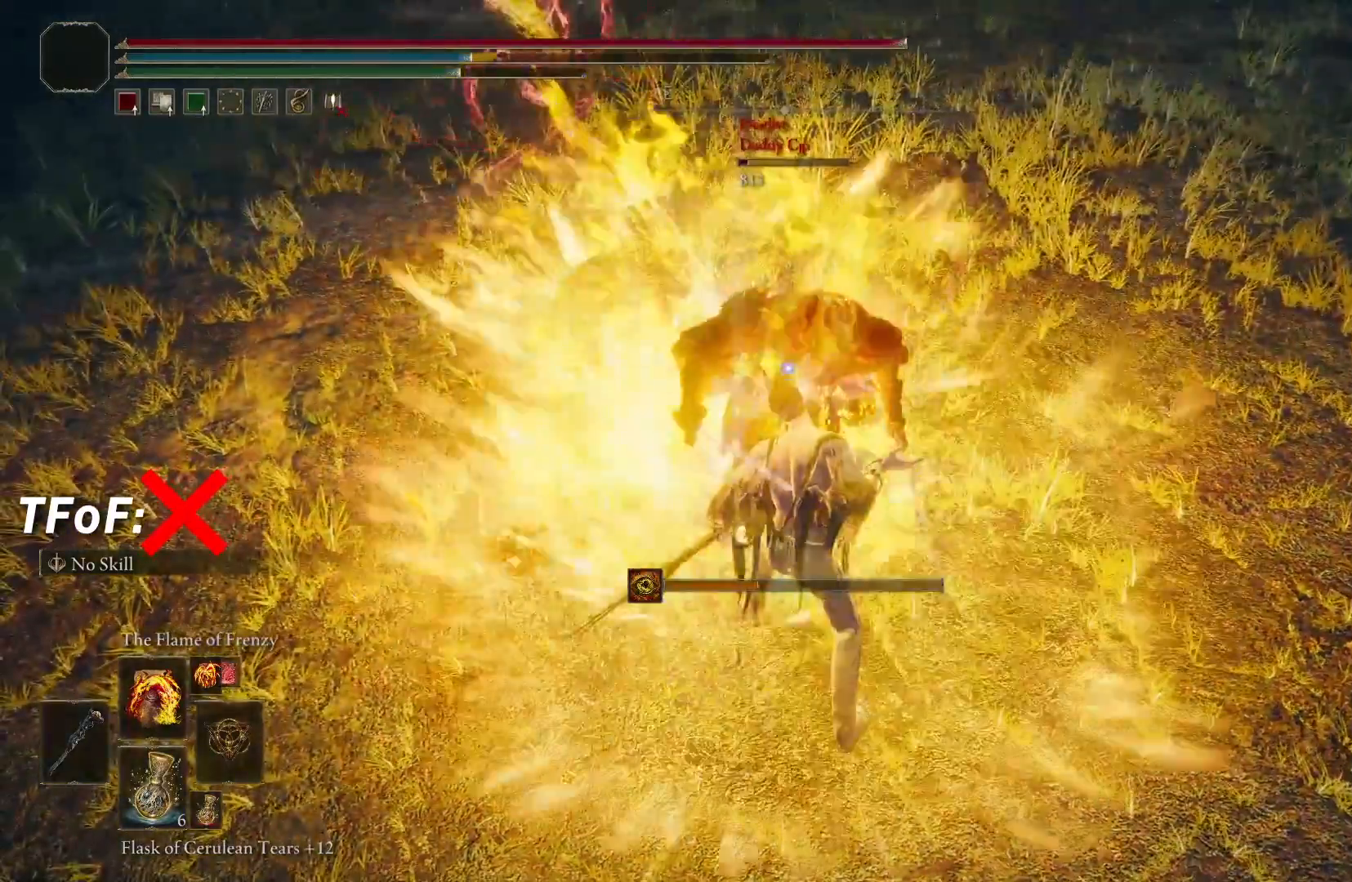
{"buttons": [], "left_stick": "center", "right_stick": "center", "events": []}
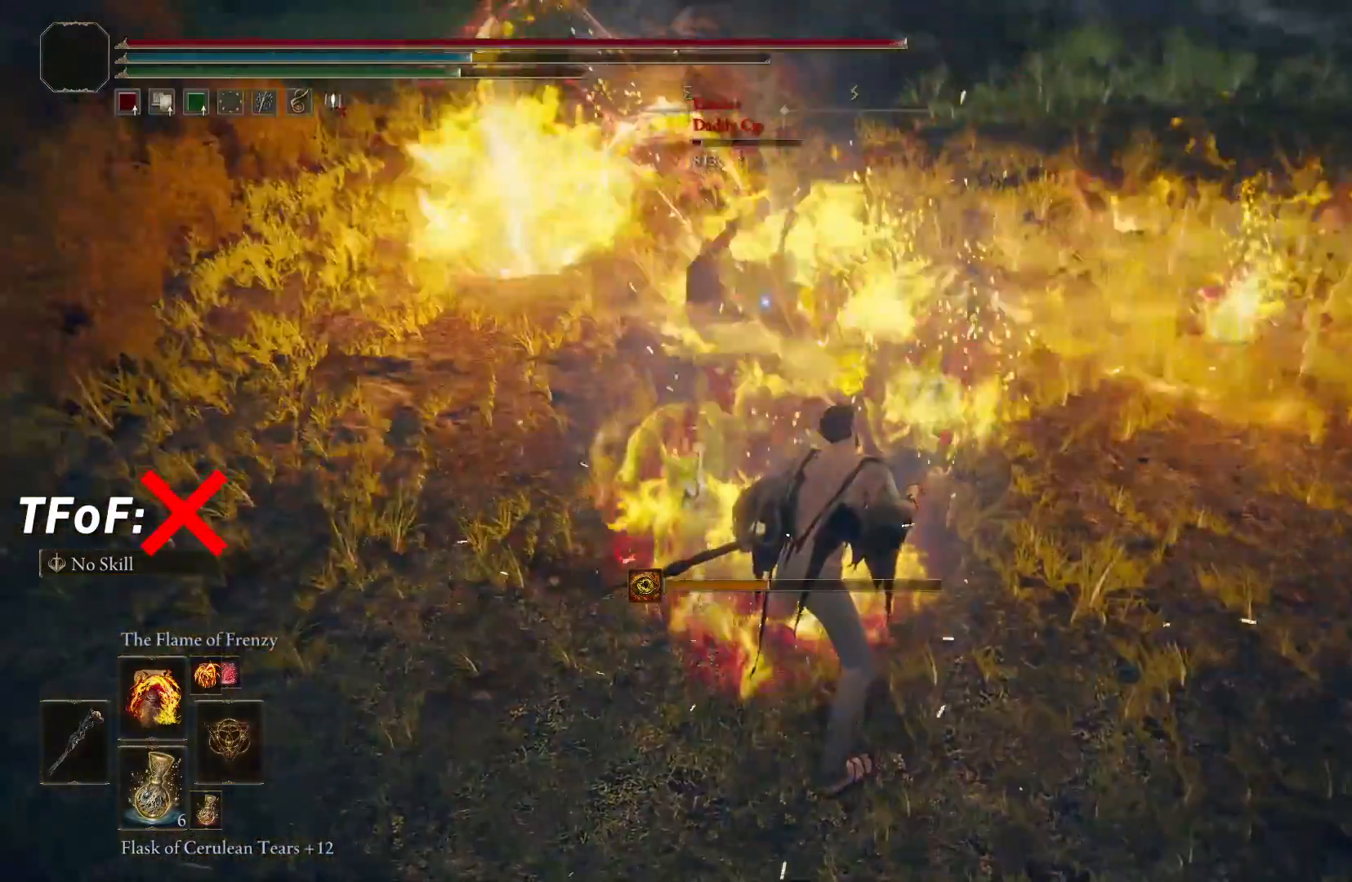
{"buttons": [], "left_stick": "center", "right_stick": "center", "events": []}
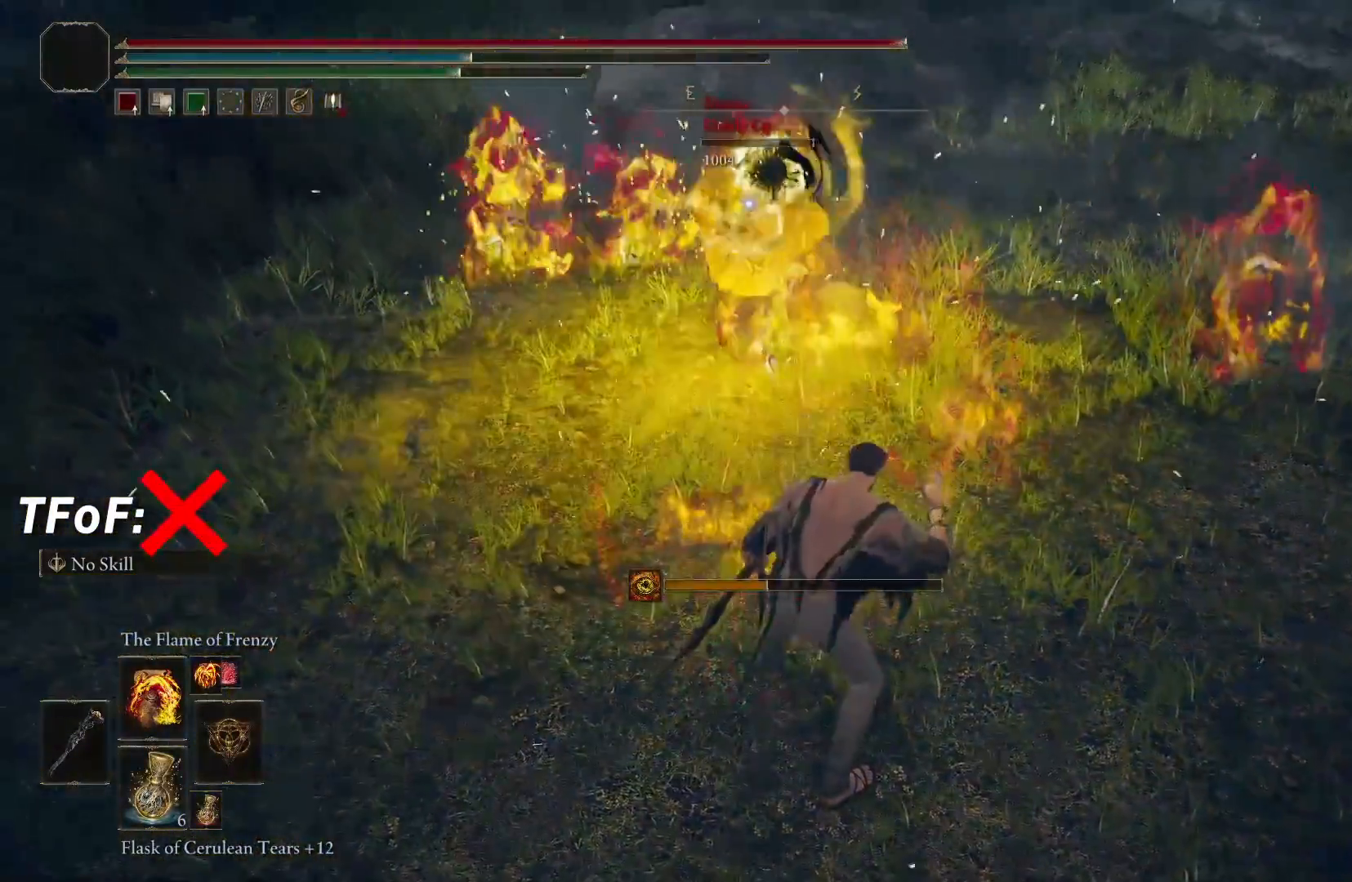
{"buttons": [], "left_stick": "center", "right_stick": "center", "events": []}
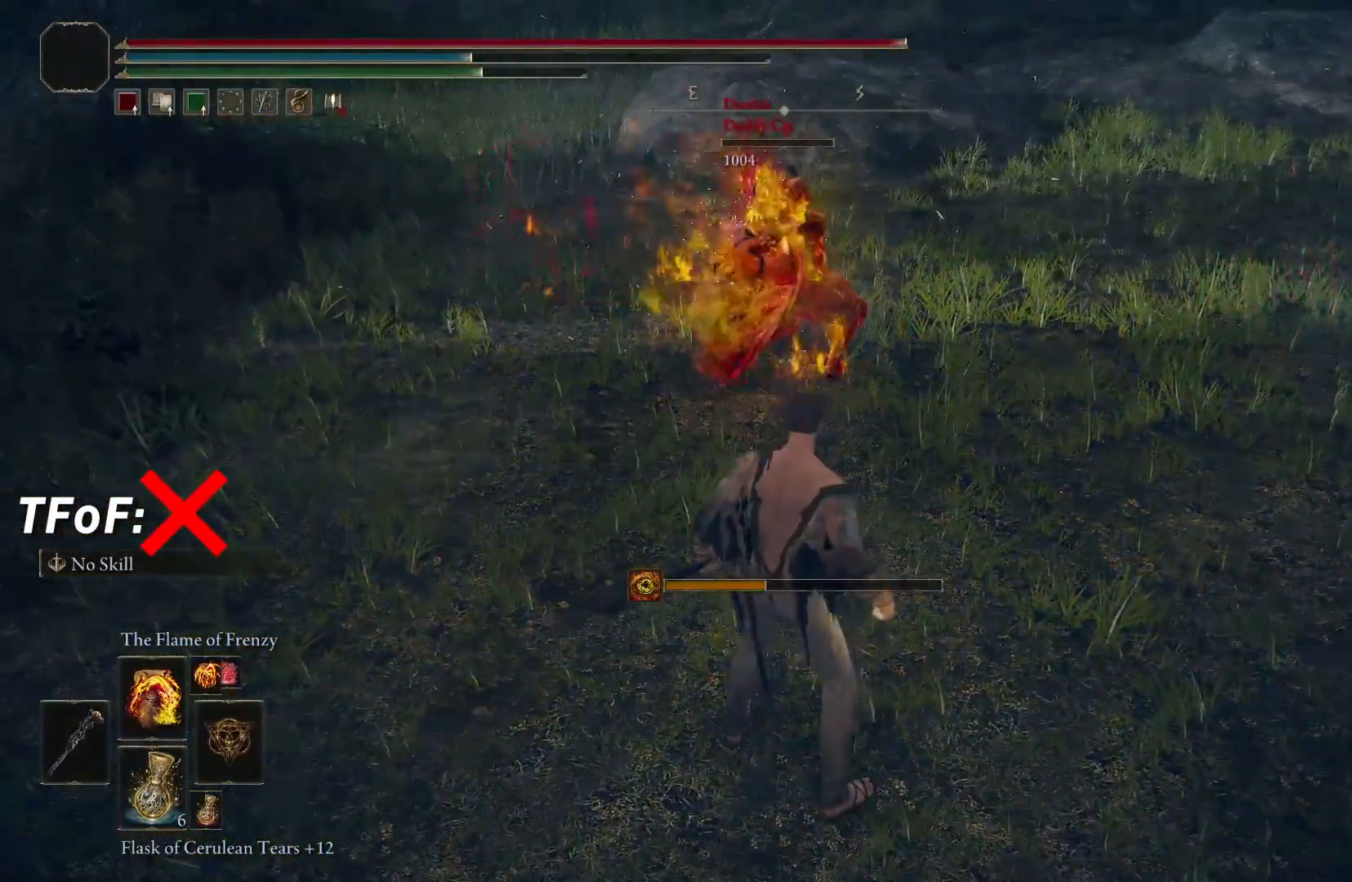
{"buttons": [], "left_stick": "center", "right_stick": "center", "events": []}
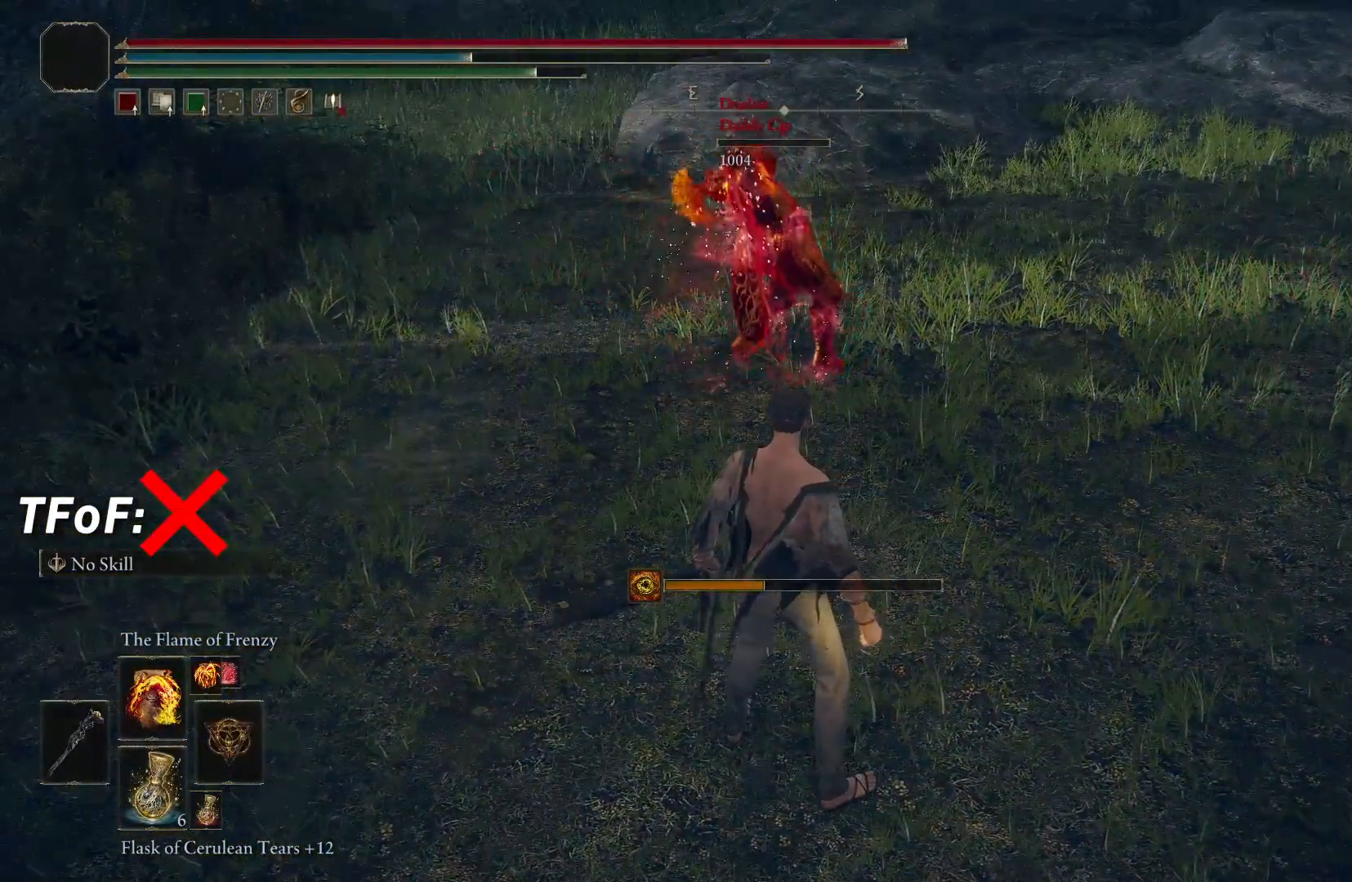
{"buttons": [], "left_stick": "center", "right_stick": "center", "events": []}
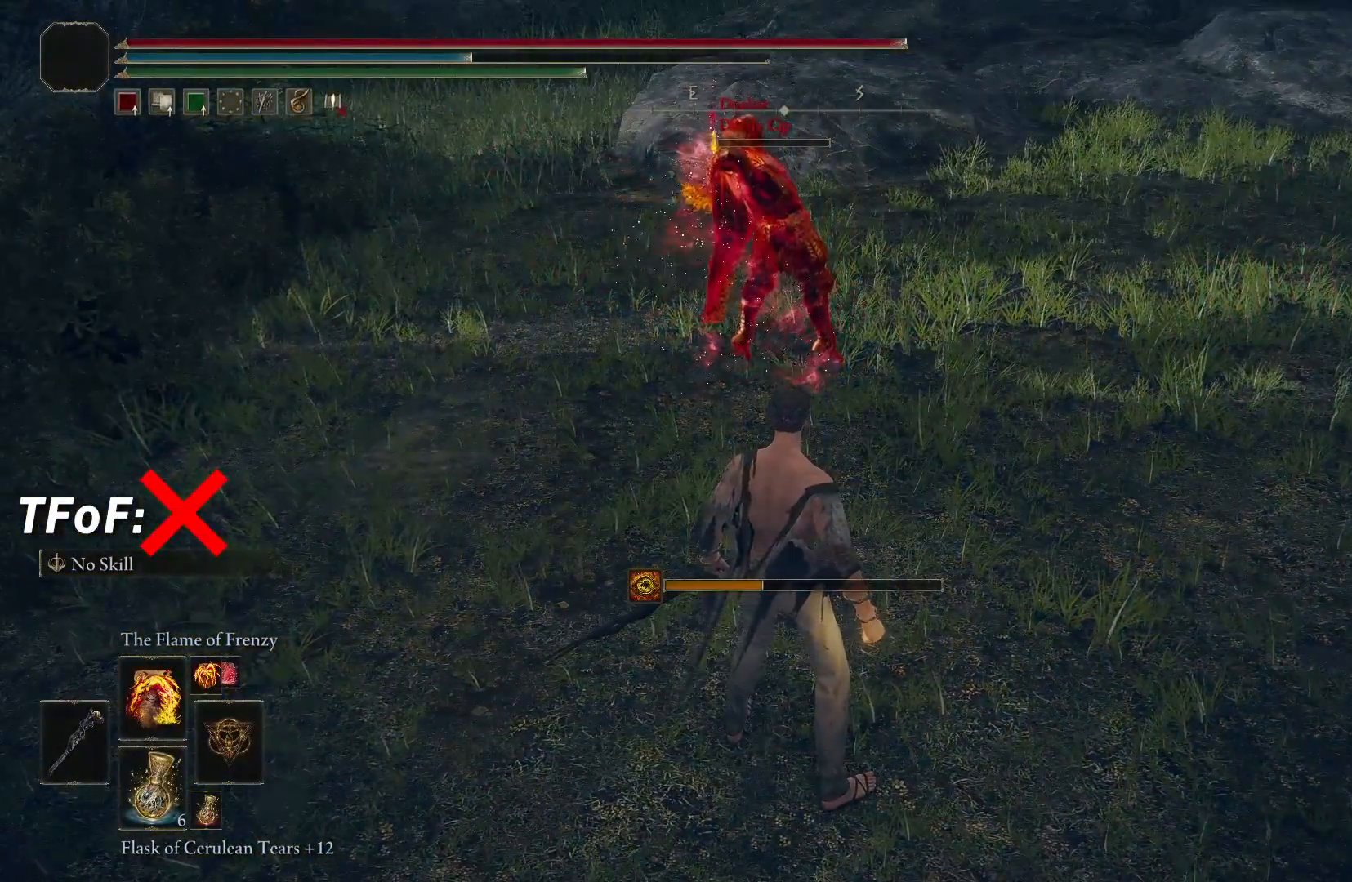
{"buttons": [], "left_stick": "center", "right_stick": "up-left", "events": [[283, "right_stick", "up-left"]]}
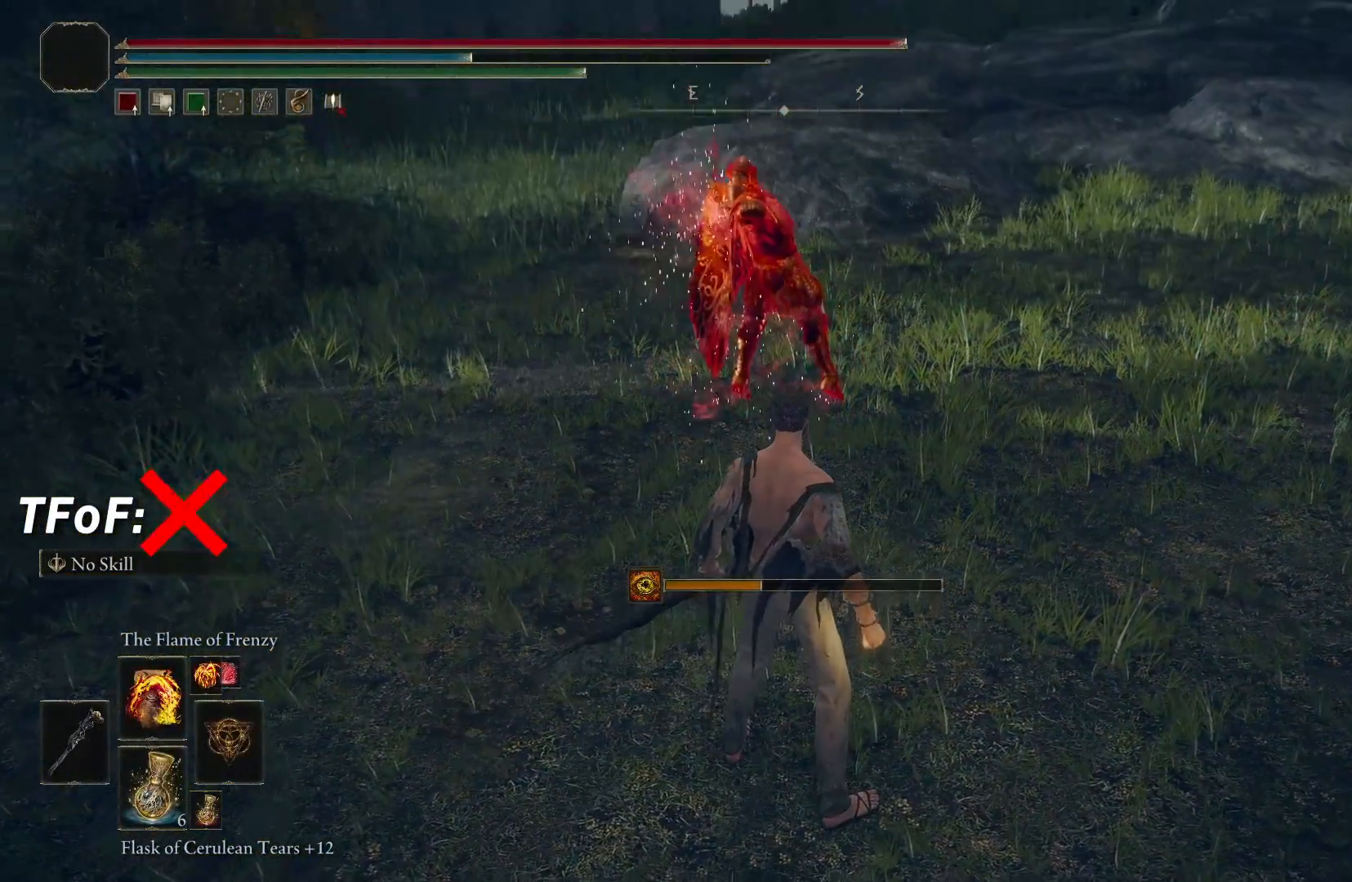
{"buttons": [], "left_stick": "center", "right_stick": "center", "events": [[183, "right_stick", "center"]]}